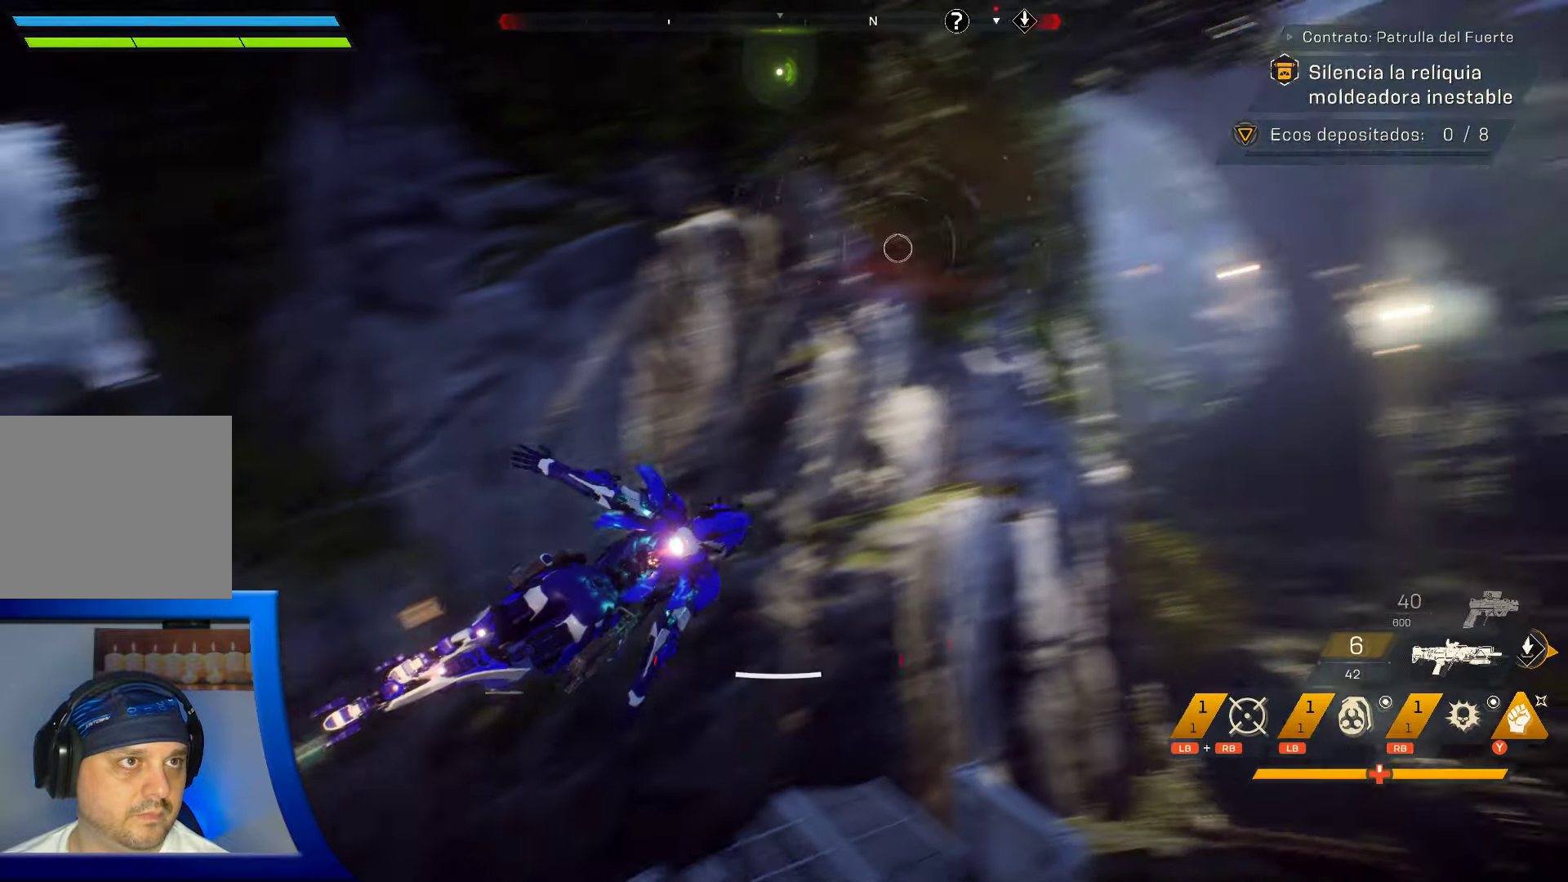
Gameplay with a controller (Xbox layout); each line is a JSON object with the inputs held at the frame after it. "events" lists button and stick changes between this image and that frame as [ms after this image, input, new state], when the widget could be followed in between. Not read: HOME.
{"buttons": [], "left_stick": "center", "right_stick": "right", "events": [[467, "right_stick", "right"]]}
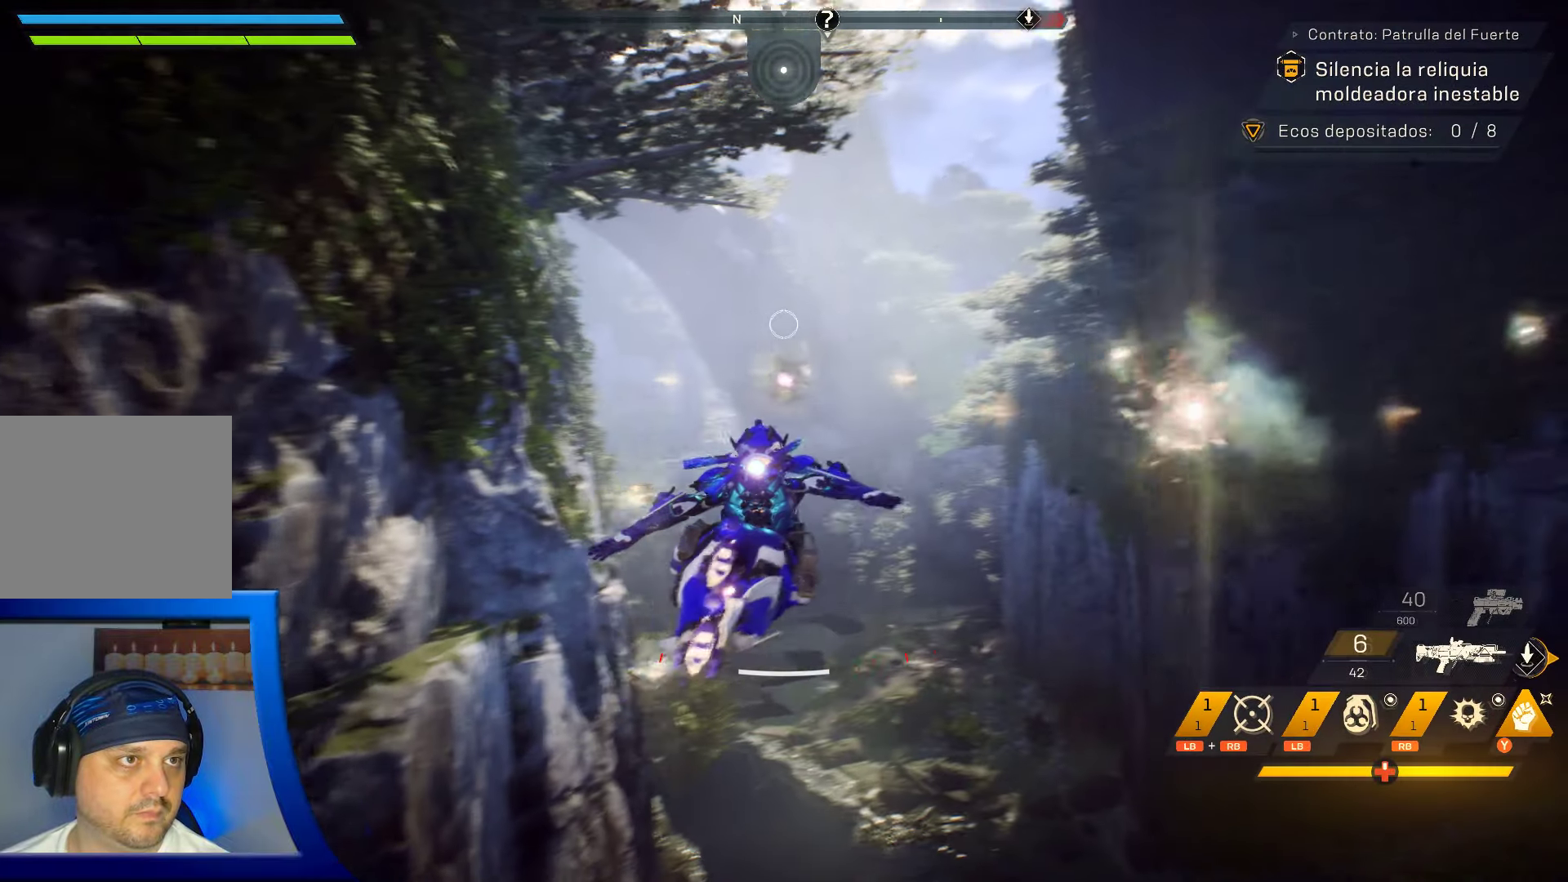
{"buttons": [], "left_stick": "center", "right_stick": "right", "events": []}
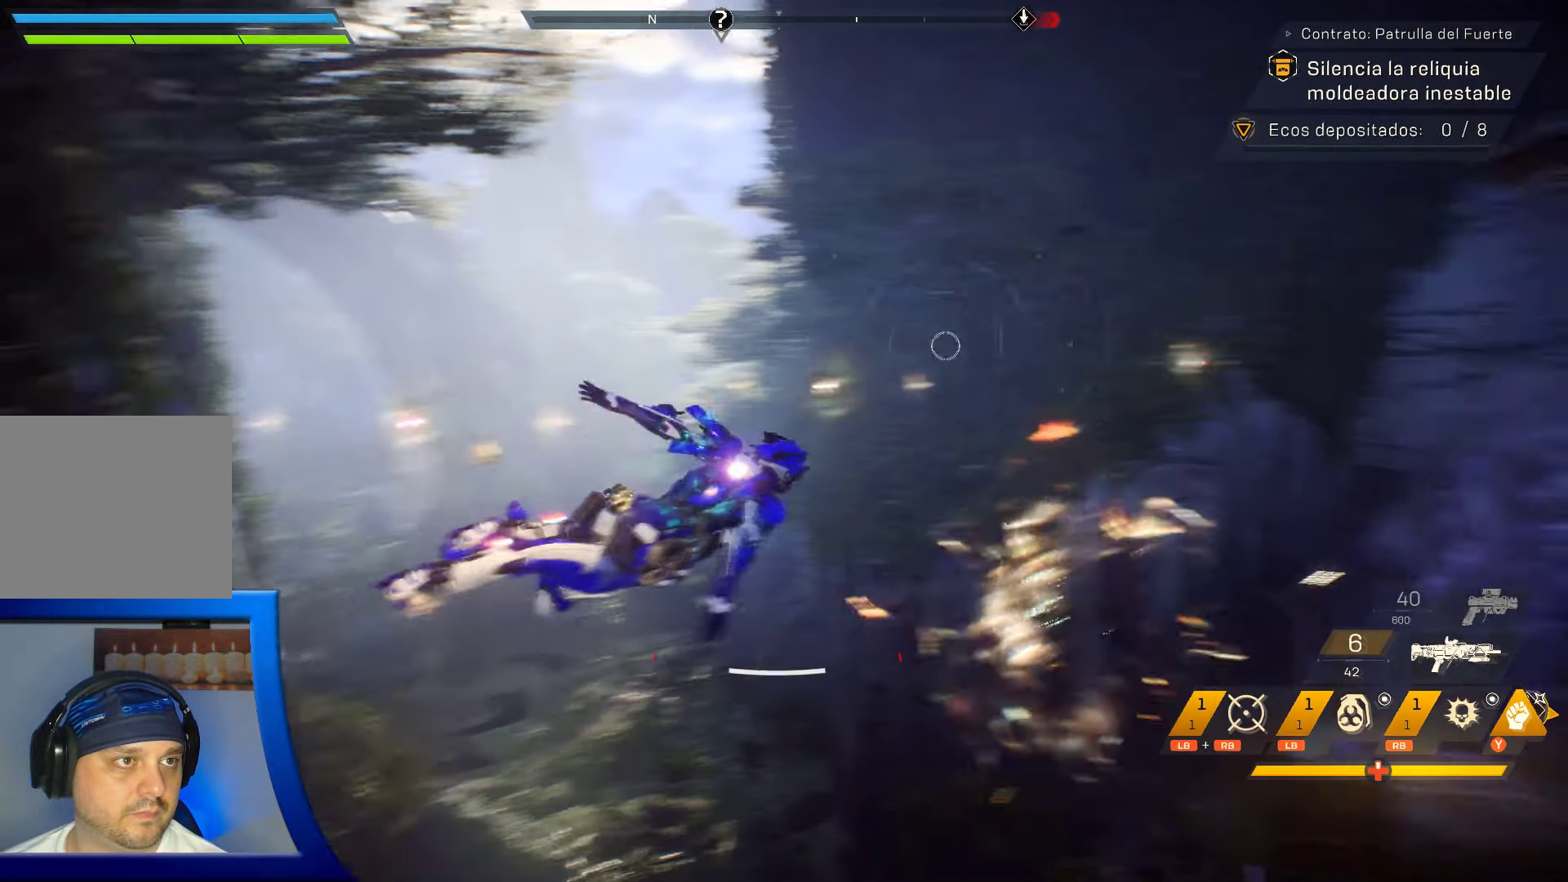
{"buttons": [], "left_stick": "center", "right_stick": "center"}
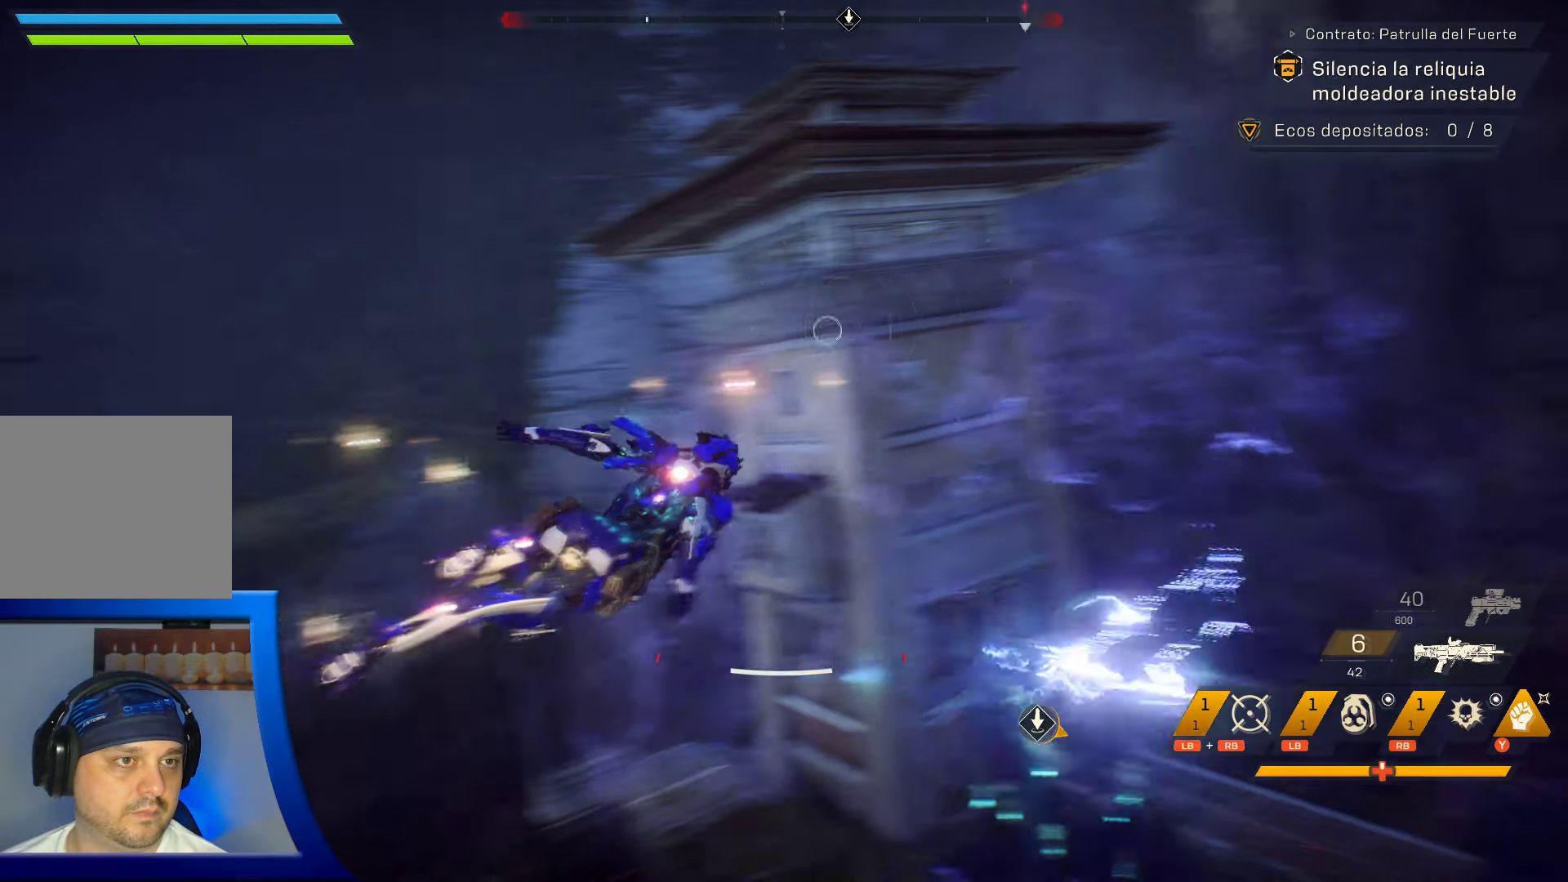
{"buttons": [], "left_stick": "center", "right_stick": "down-left", "events": [[284, "right_stick", "down-left"]]}
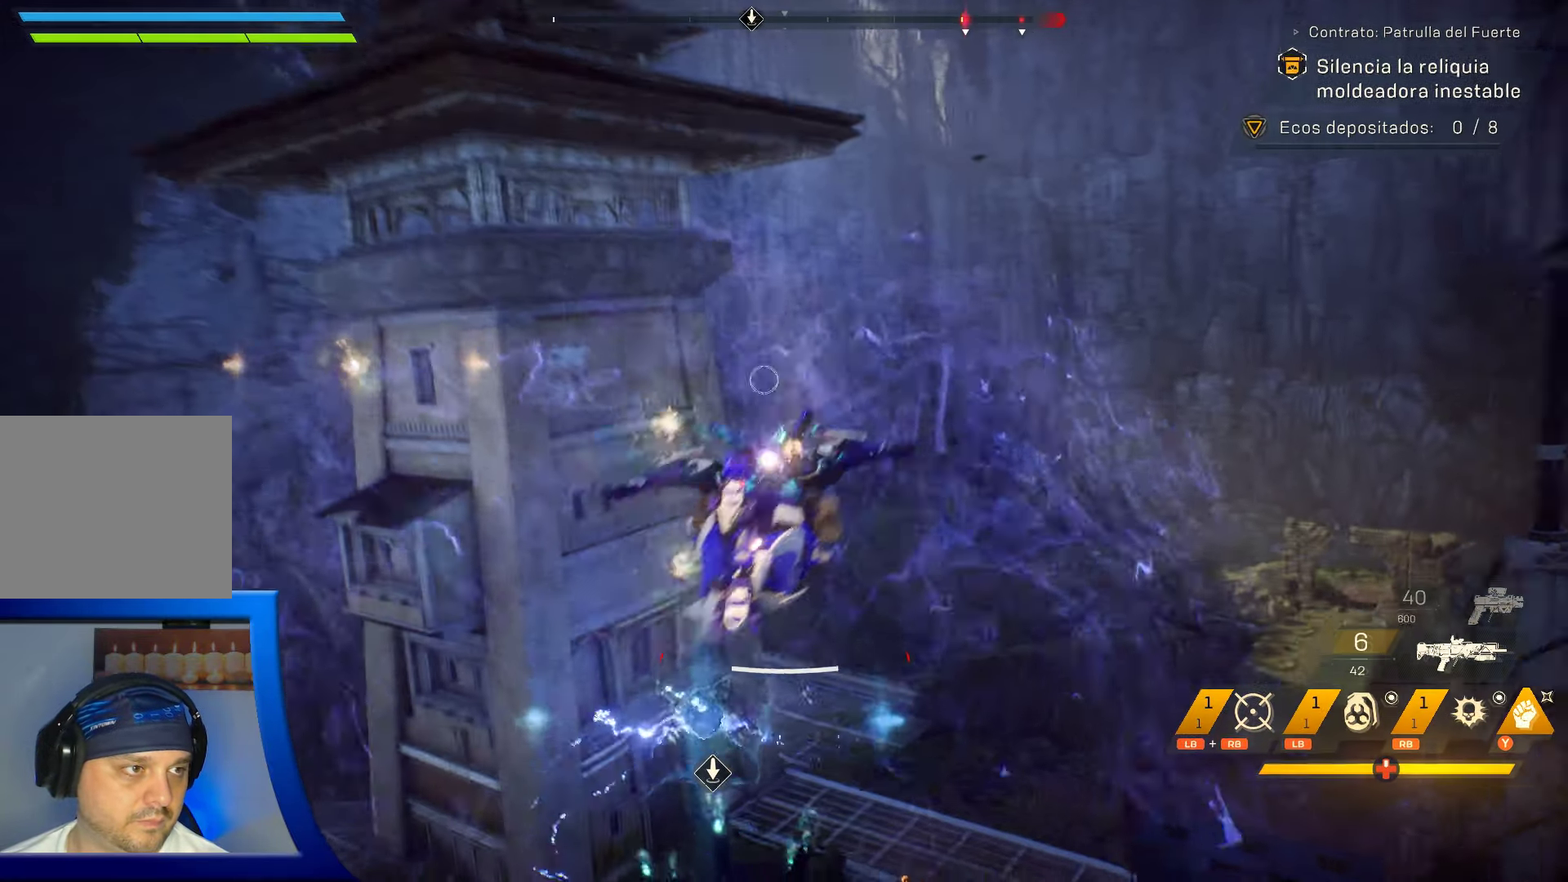
{"buttons": [], "left_stick": "center", "right_stick": "center", "events": [[334, "L3", "down"], [384, "right_stick", "center"], [467, "L3", "up"]]}
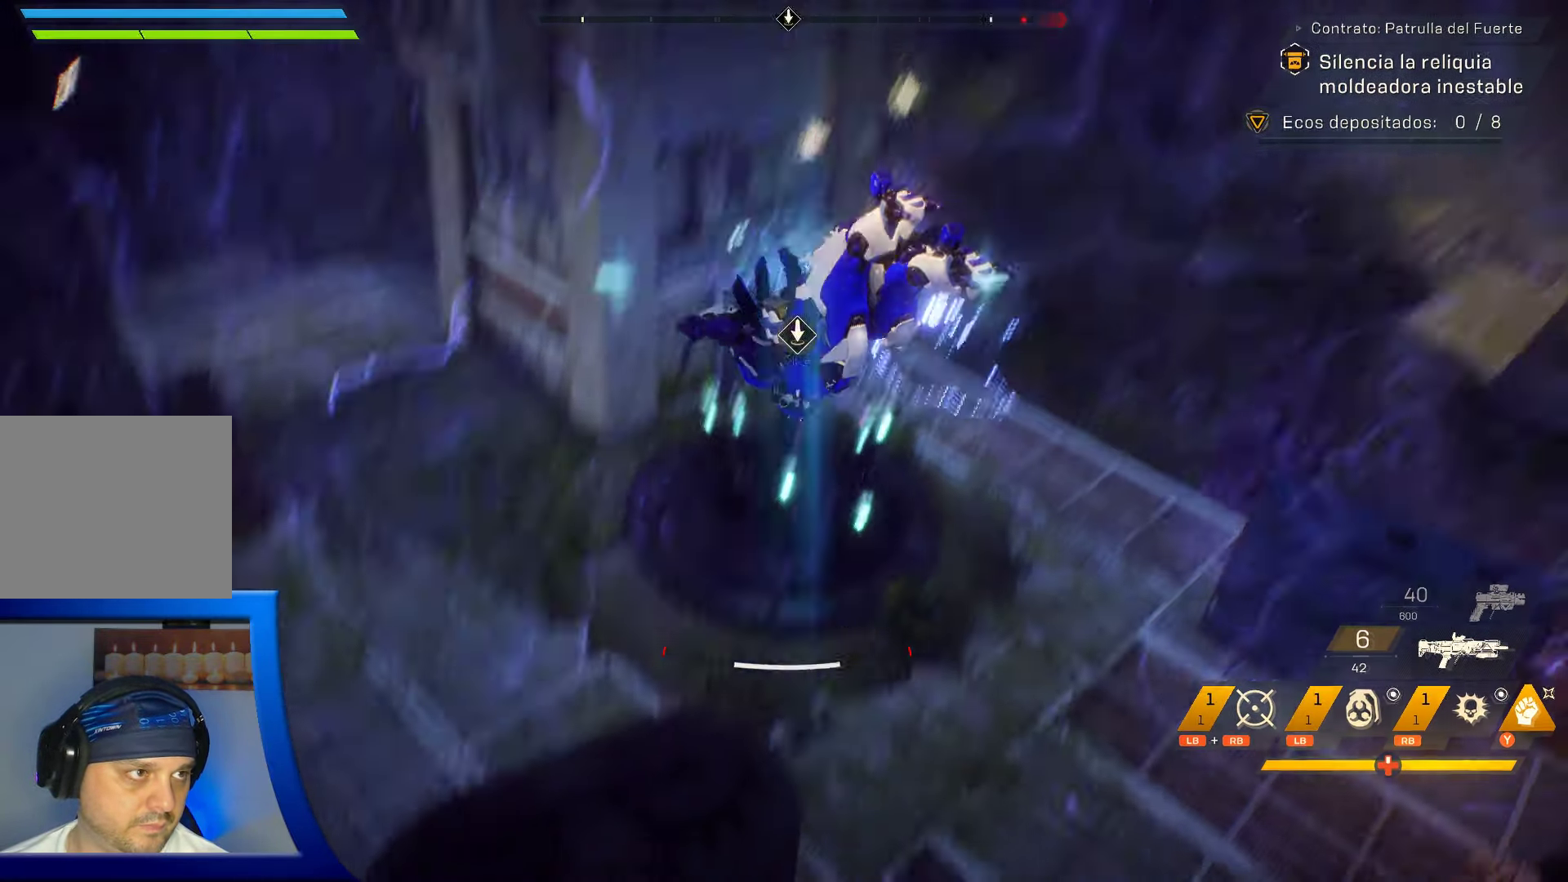
{"buttons": [], "left_stick": "center", "right_stick": "center", "events": [[384, "right_stick", "up-right"], [467, "right_stick", "center"]]}
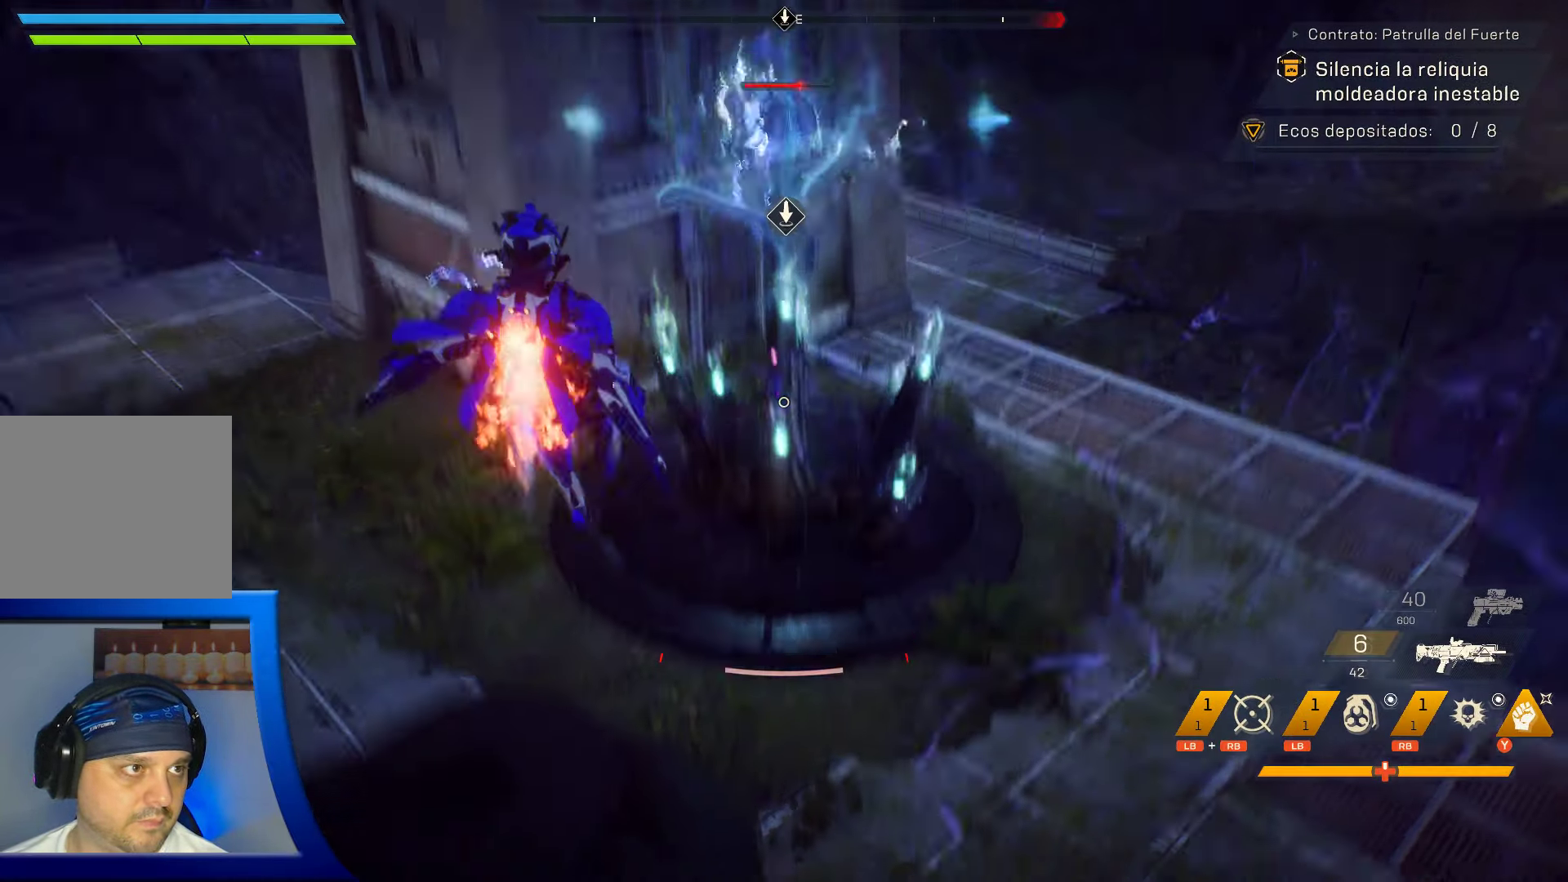
{"buttons": [], "left_stick": "up", "right_stick": "center", "events": [[134, "right_stick", "up"], [167, "left_stick", "up"], [284, "right_stick", "center"]]}
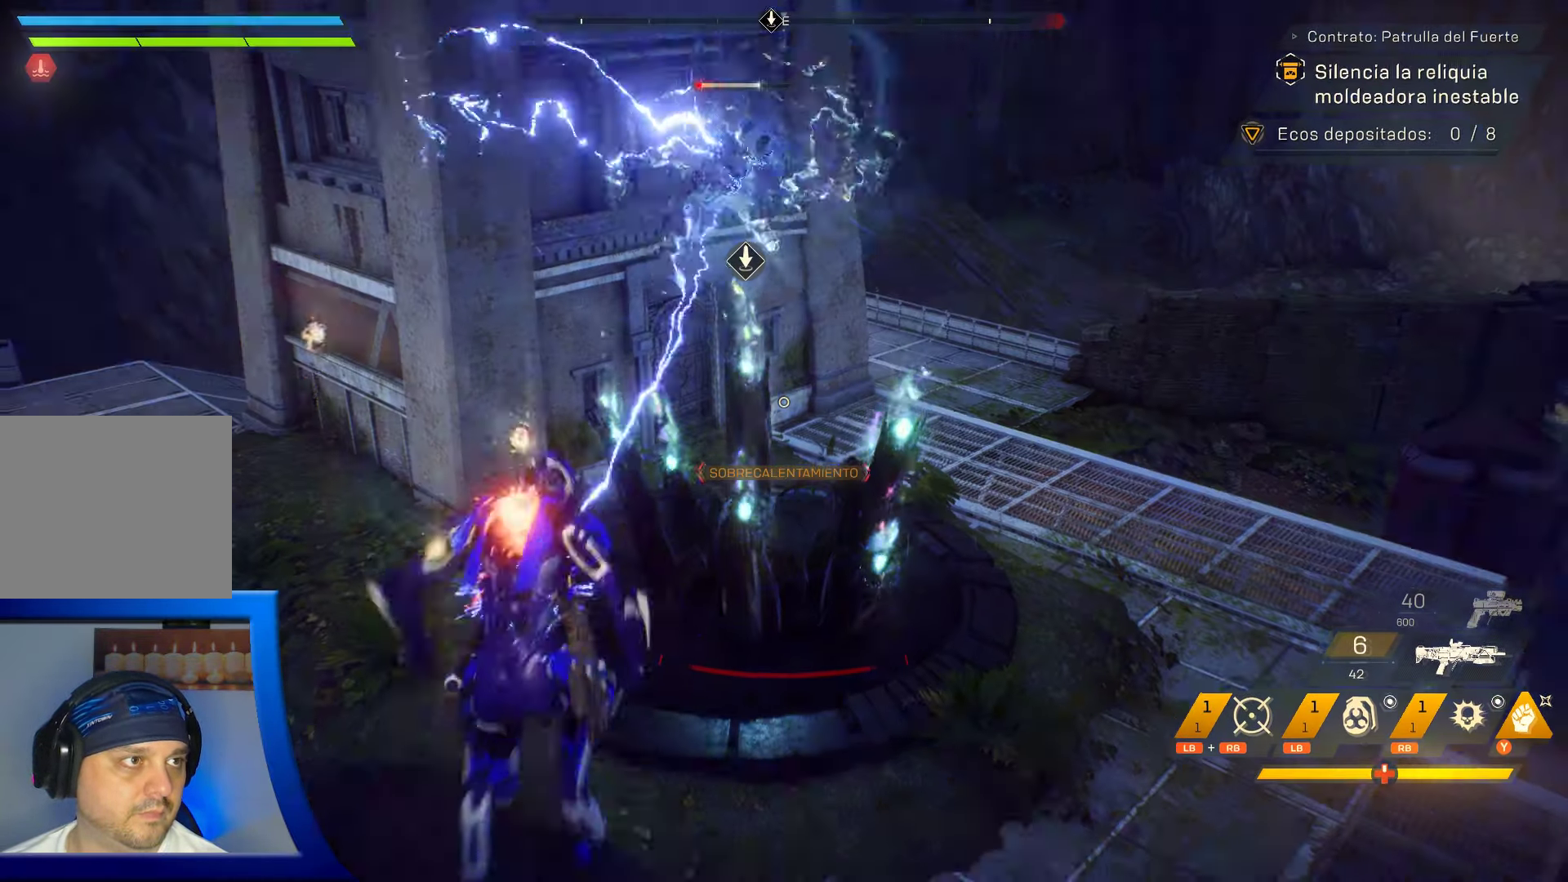
{"buttons": [], "left_stick": "up", "right_stick": "center", "events": []}
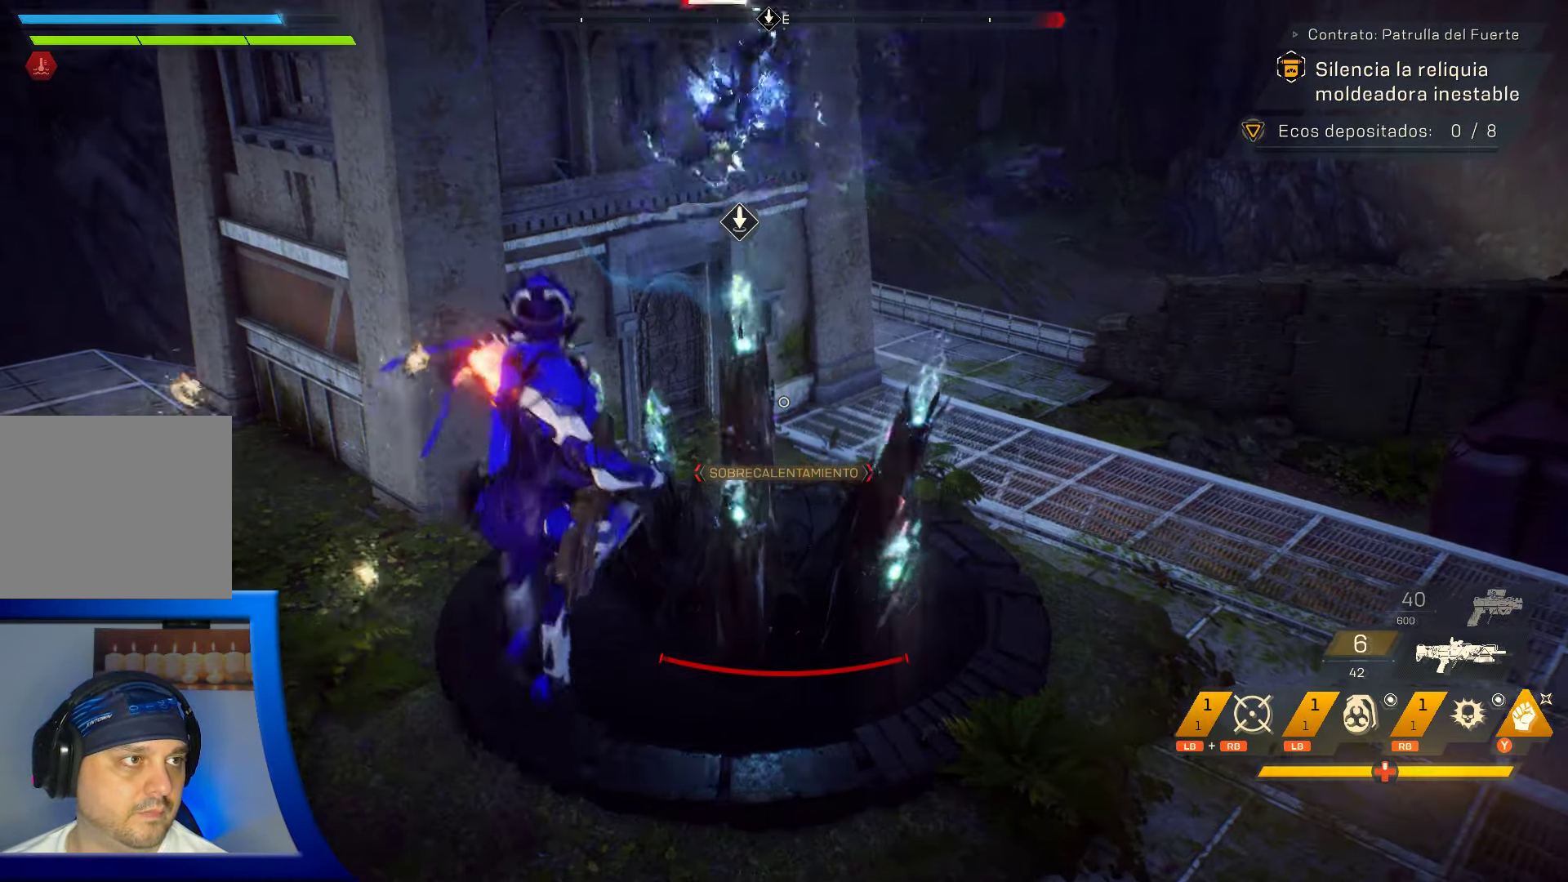
{"buttons": [], "left_stick": "up", "right_stick": "center", "events": [[34, "right_stick", "up"], [317, "right_stick", "center"]]}
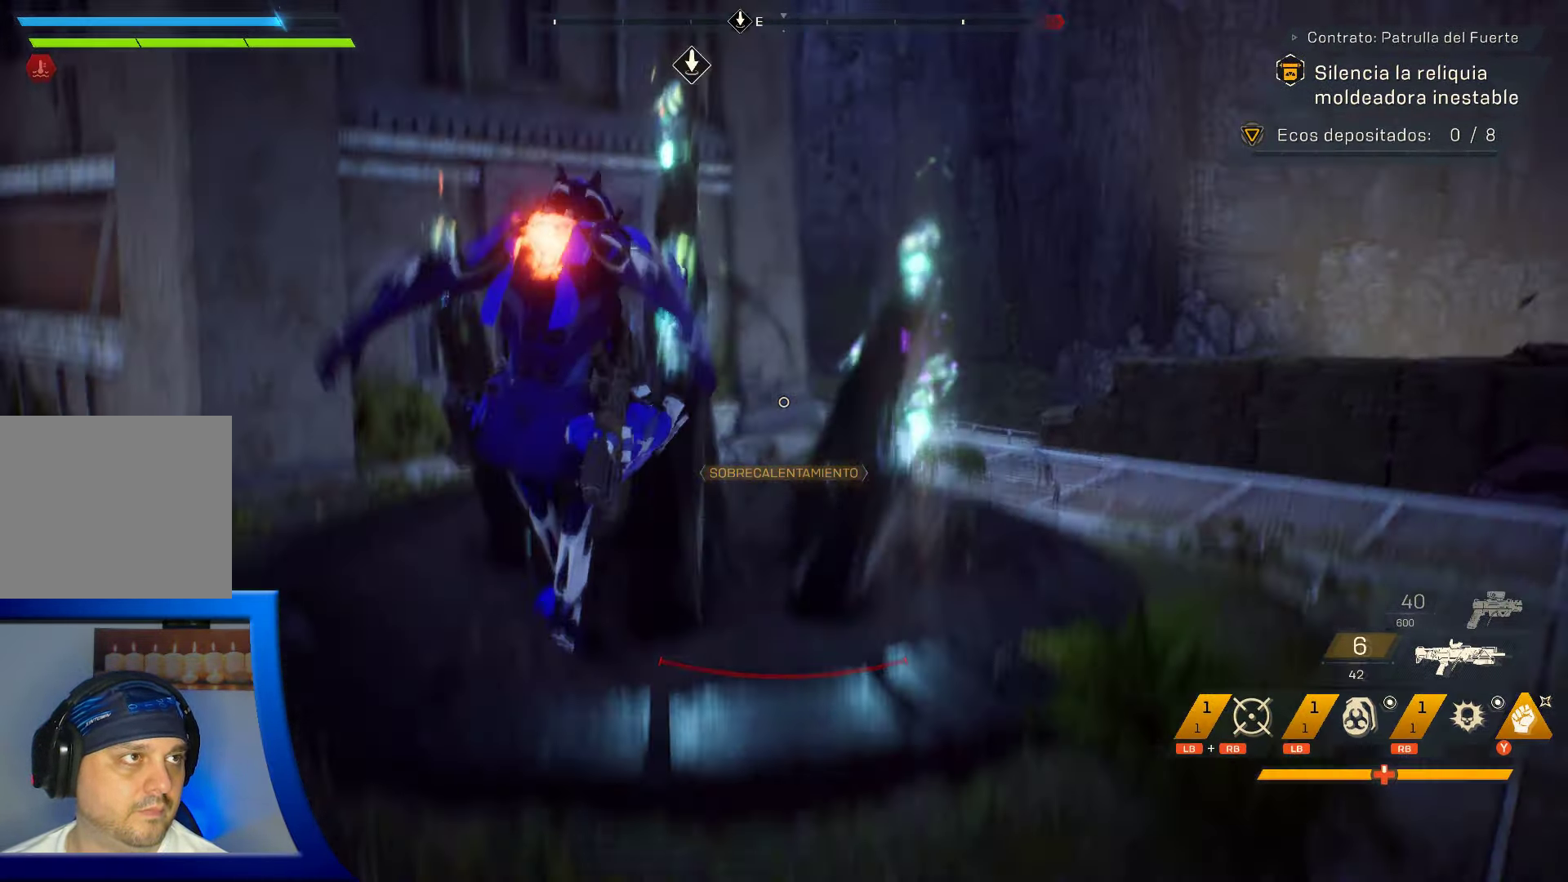
{"buttons": [], "left_stick": "up-right", "right_stick": "right", "events": [[416, "left_stick", "up-right"], [450, "right_stick", "right"]]}
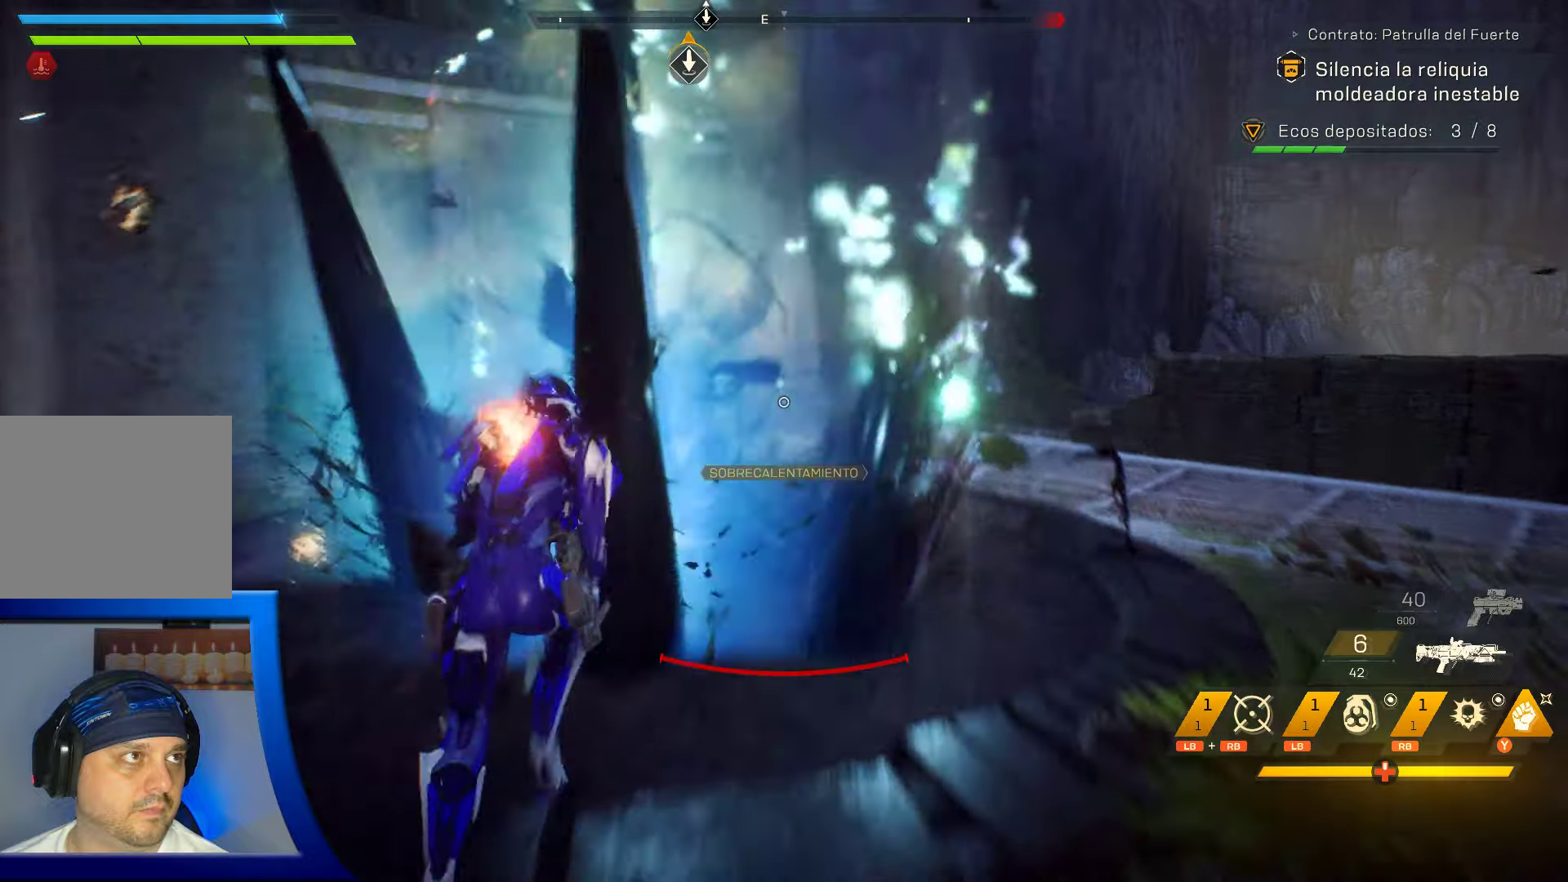
{"buttons": [], "left_stick": "up", "right_stick": "up-right"}
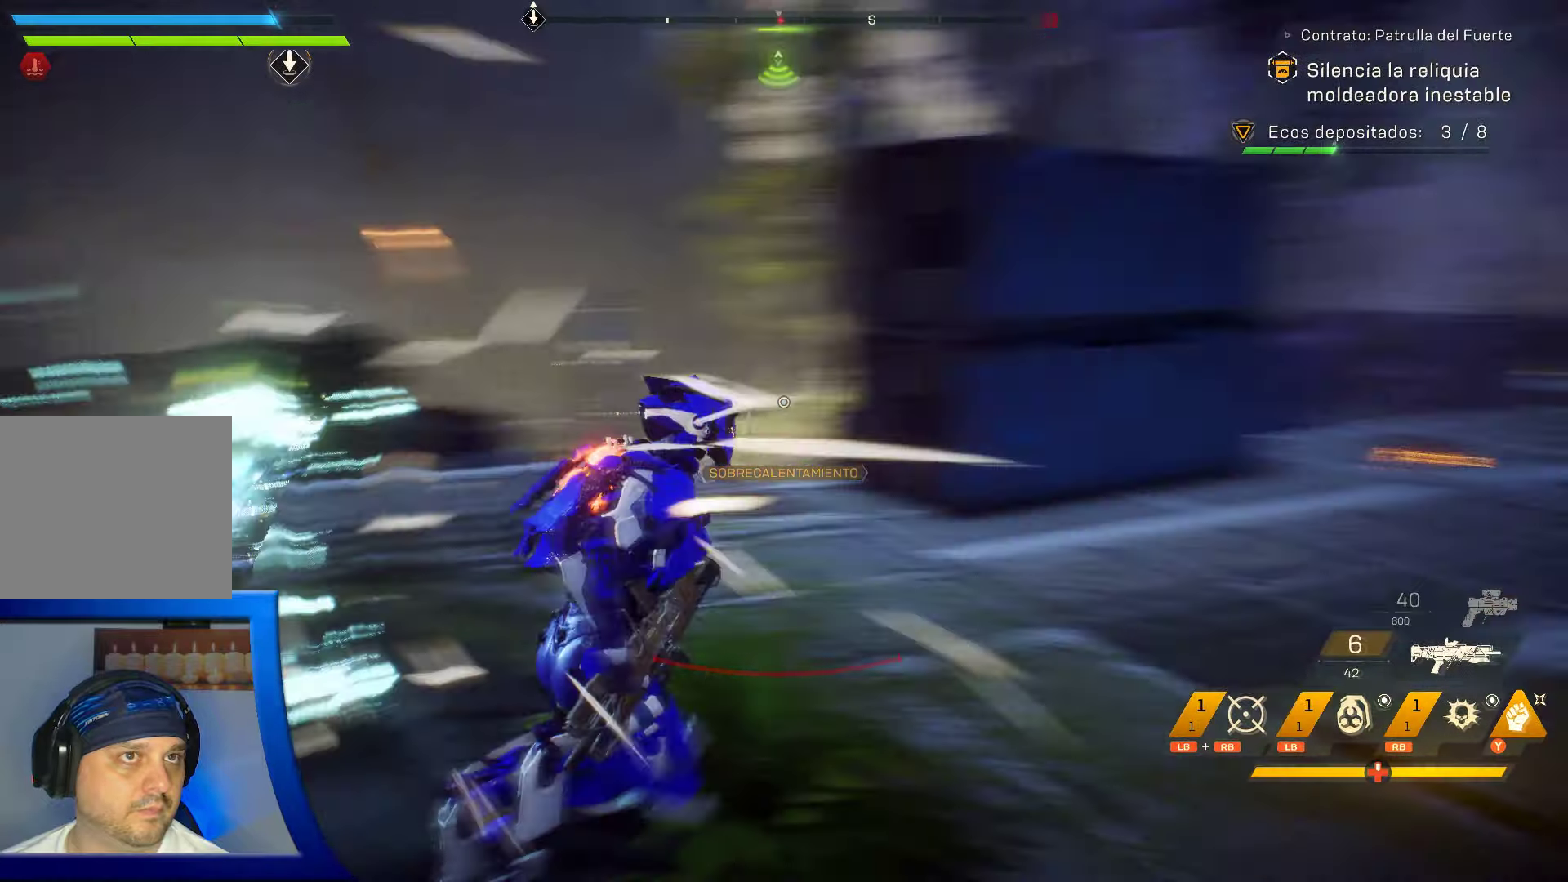
{"buttons": [], "left_stick": "up", "right_stick": "center"}
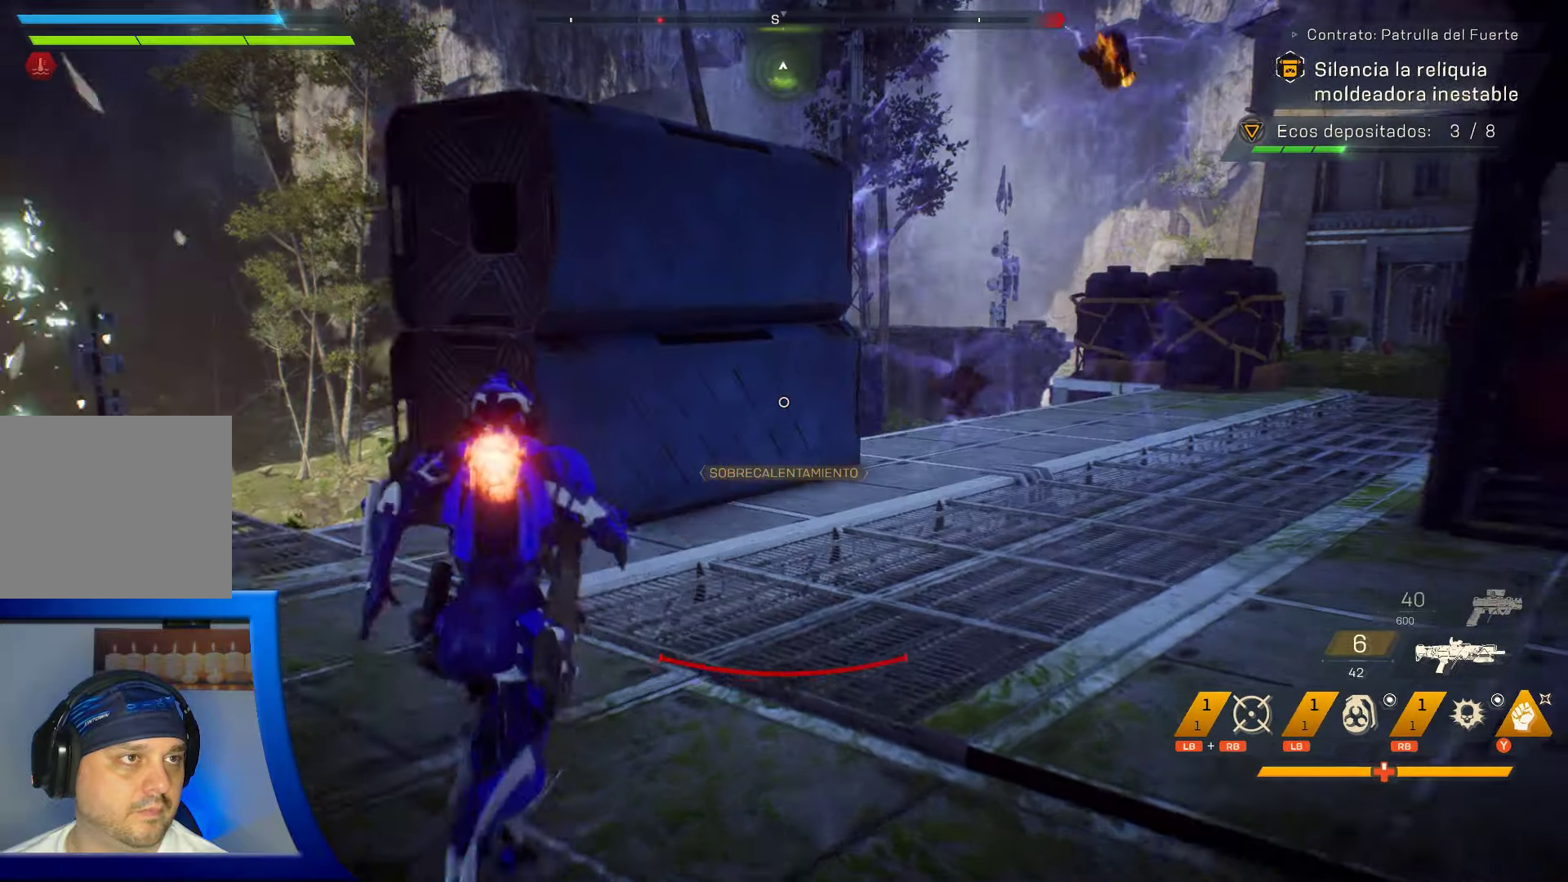
{"buttons": [], "left_stick": "up", "right_stick": "center", "events": [[133, "right_stick", "right"], [266, "right_stick", "up-right"], [450, "right_stick", "center"]]}
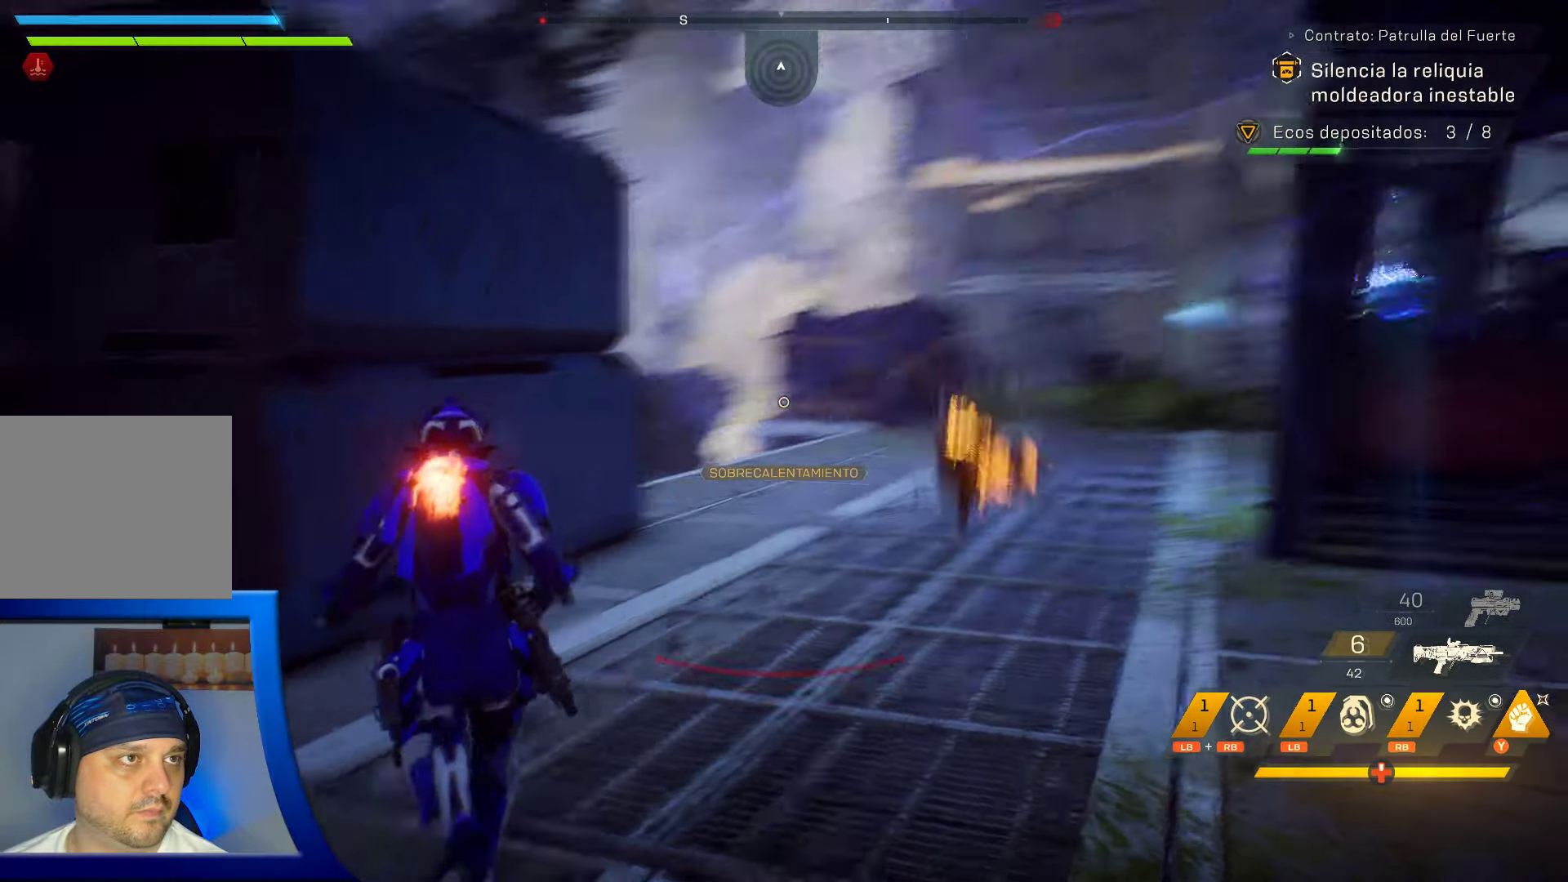
{"buttons": [], "left_stick": "up", "right_stick": "center", "events": [[116, "right_stick", "right"], [350, "right_stick", "center"]]}
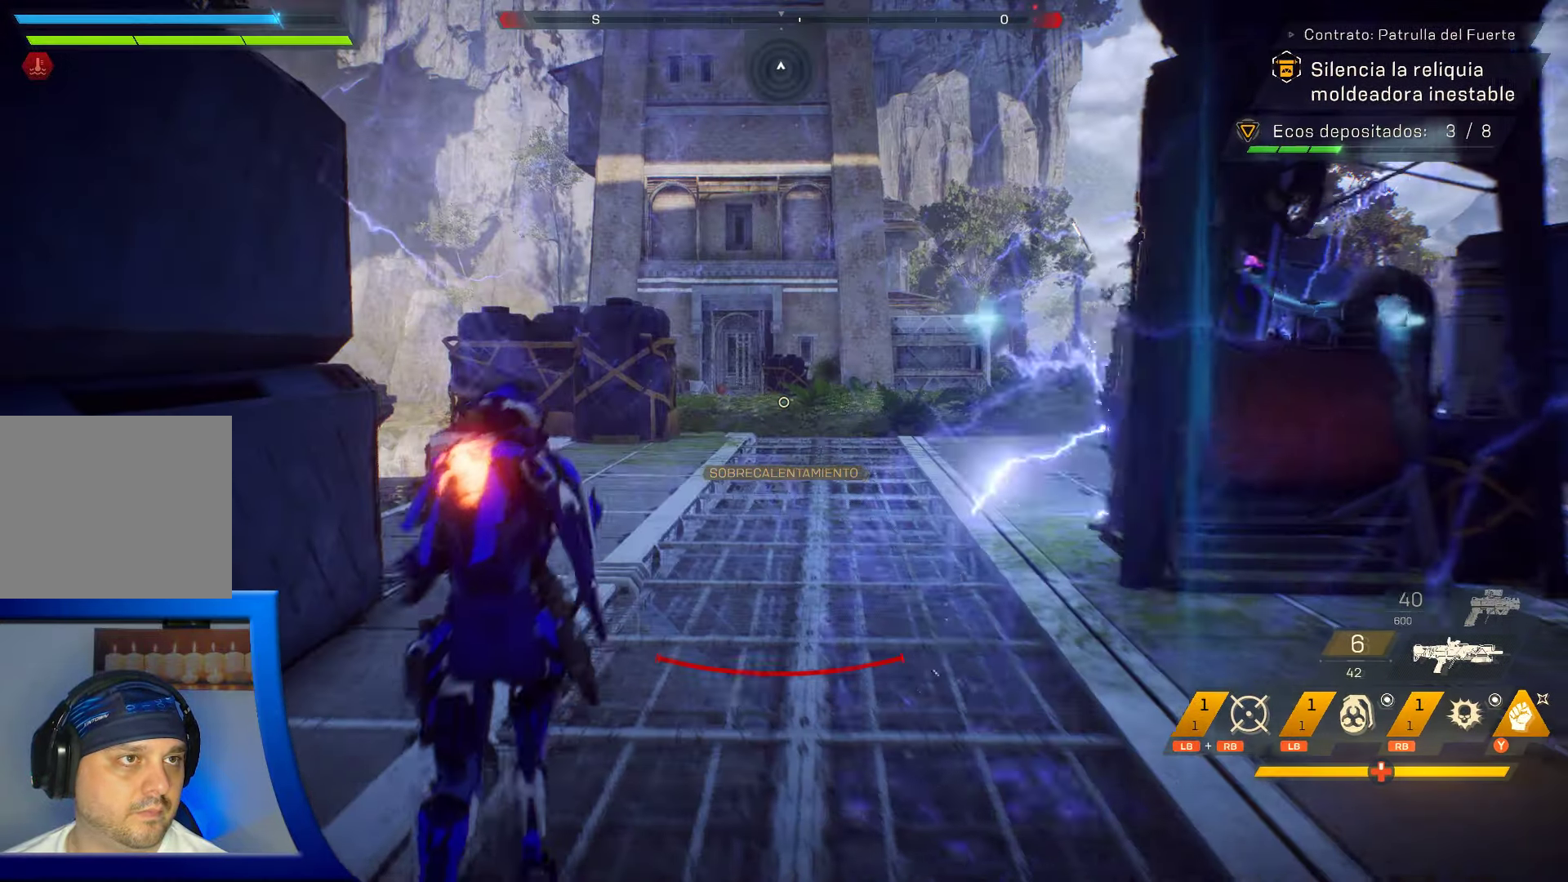
{"buttons": [], "left_stick": "up-left", "right_stick": "center", "events": [[200, "right_stick", "up-right"], [350, "right_stick", "right"], [433, "left_stick", "up-left"], [500, "right_stick", "center"]]}
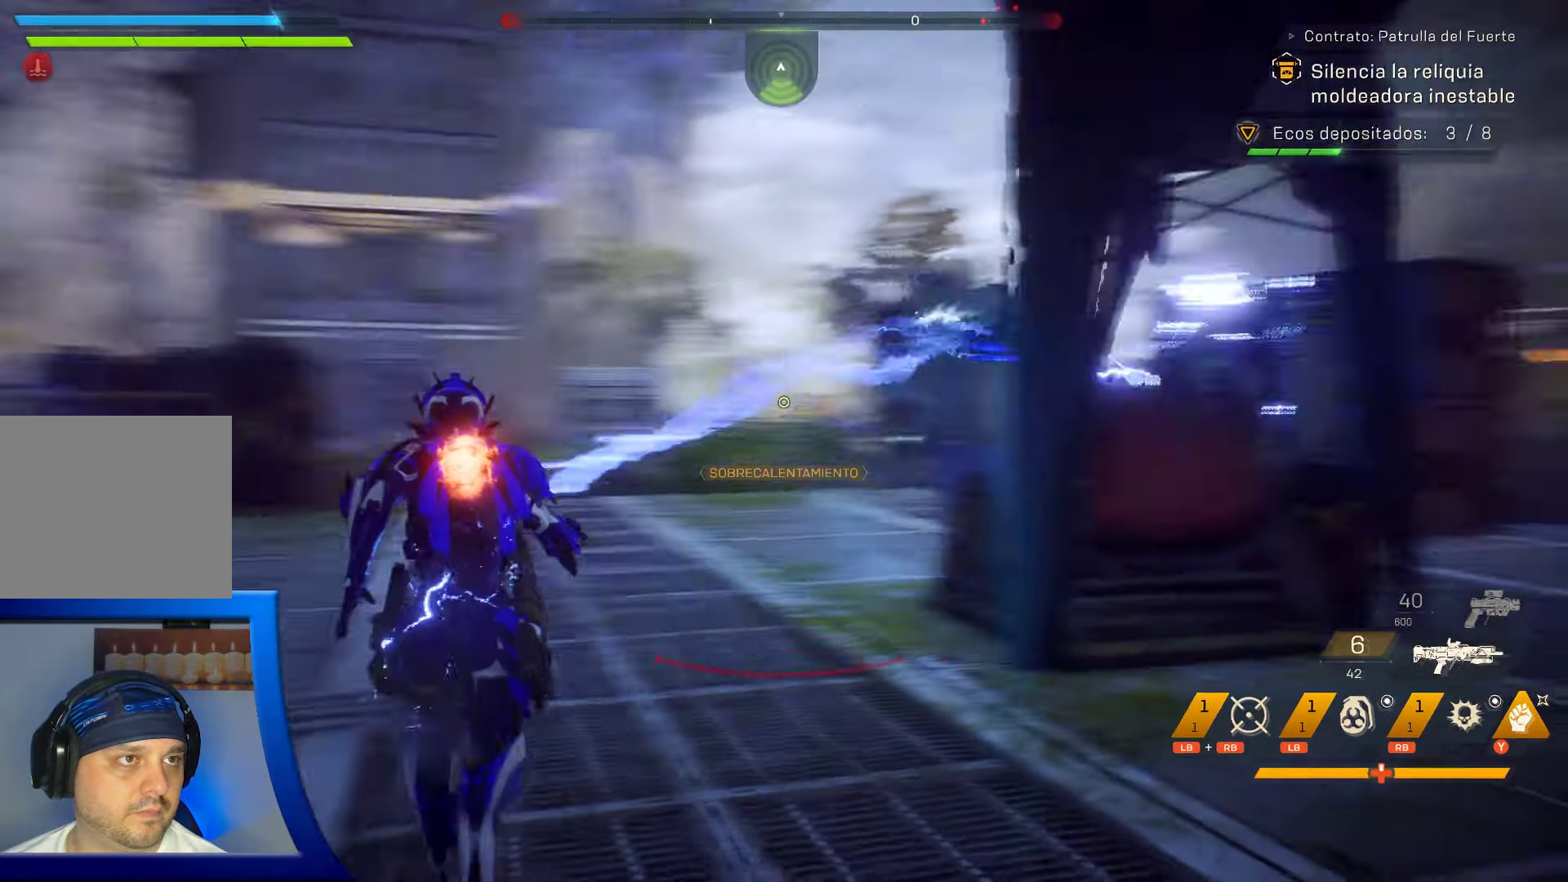
{"buttons": [], "left_stick": "up-left", "right_stick": "right", "events": [[383, "right_stick", "right"]]}
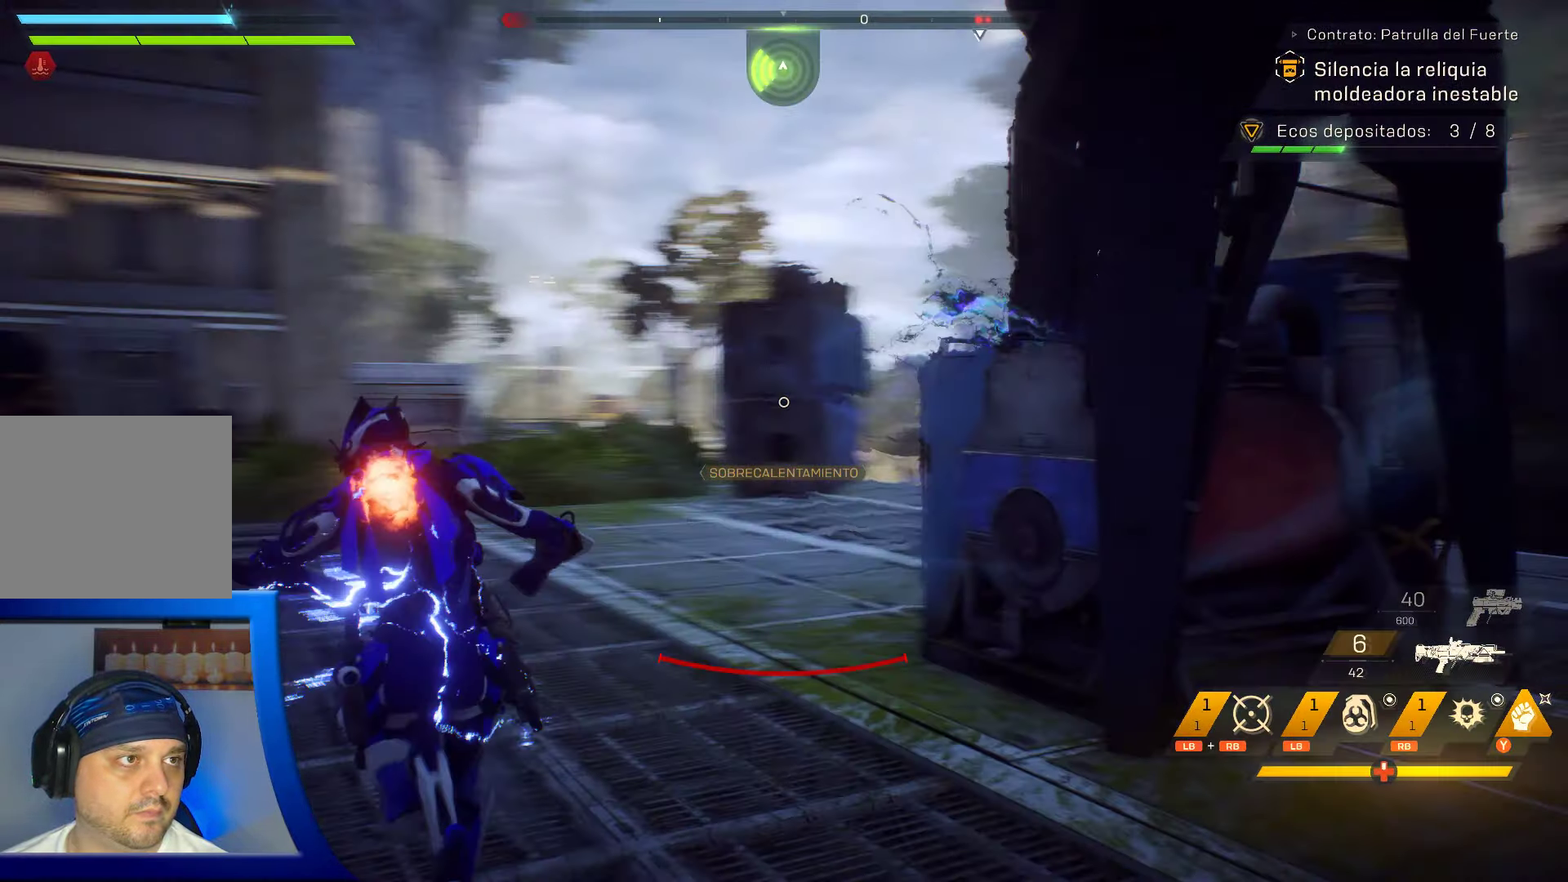
{"buttons": [], "left_stick": "left", "right_stick": "up-right", "events": [[200, "left_stick", "left"], [383, "right_stick", "center"], [483, "right_stick", "up-right"]]}
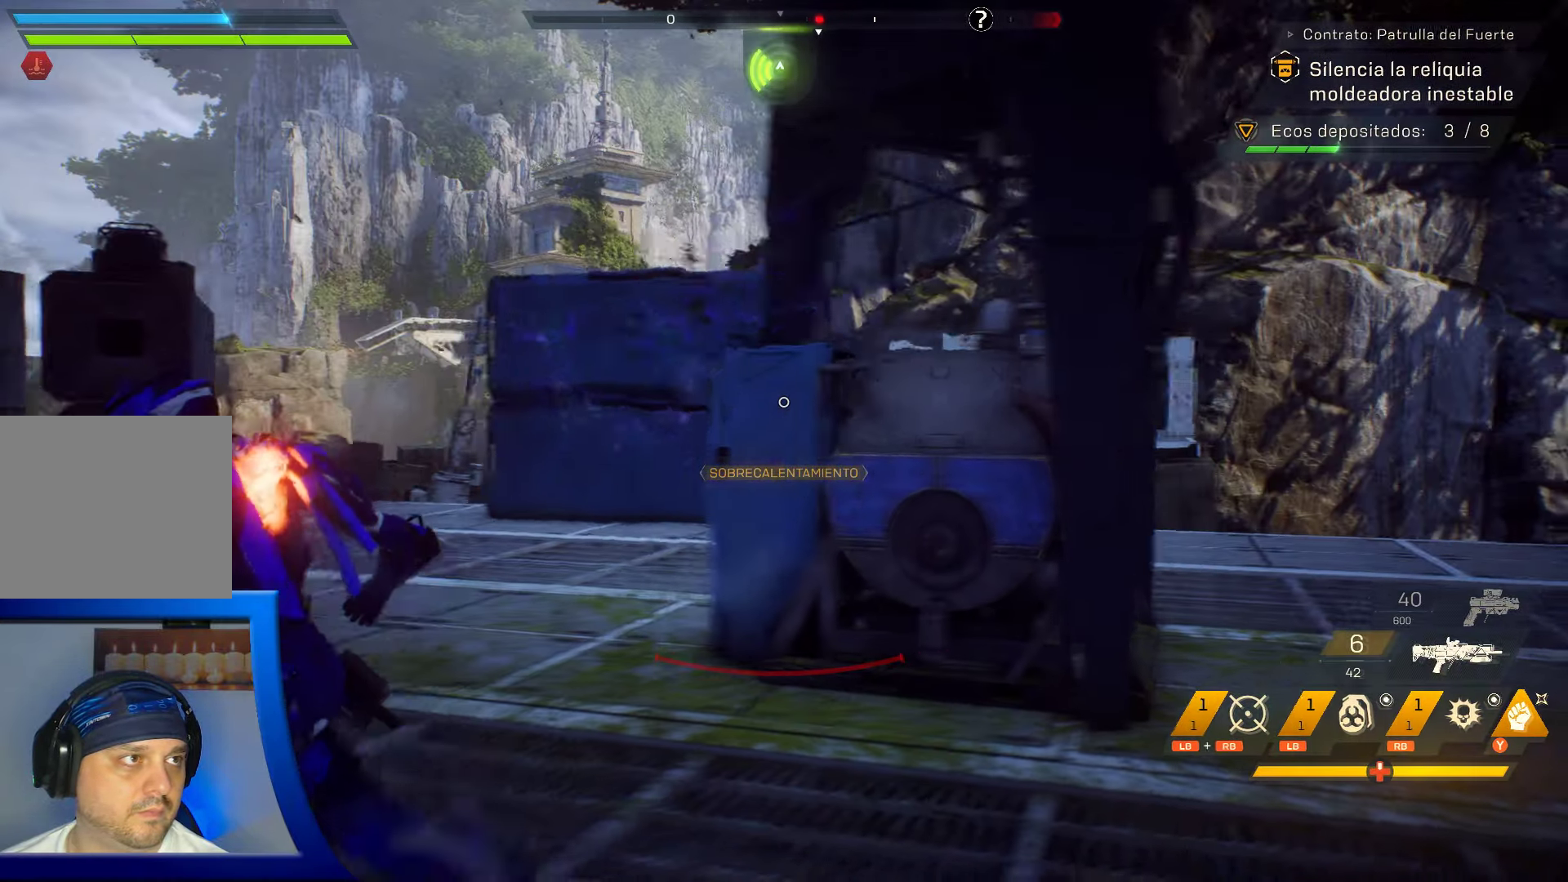
{"buttons": ["R2"], "left_stick": "left", "right_stick": "down-right", "events": [[150, "right_stick", "center"], [300, "right_stick", "right"], [383, "right_stick", "down-right"], [433, "R2", "down"]]}
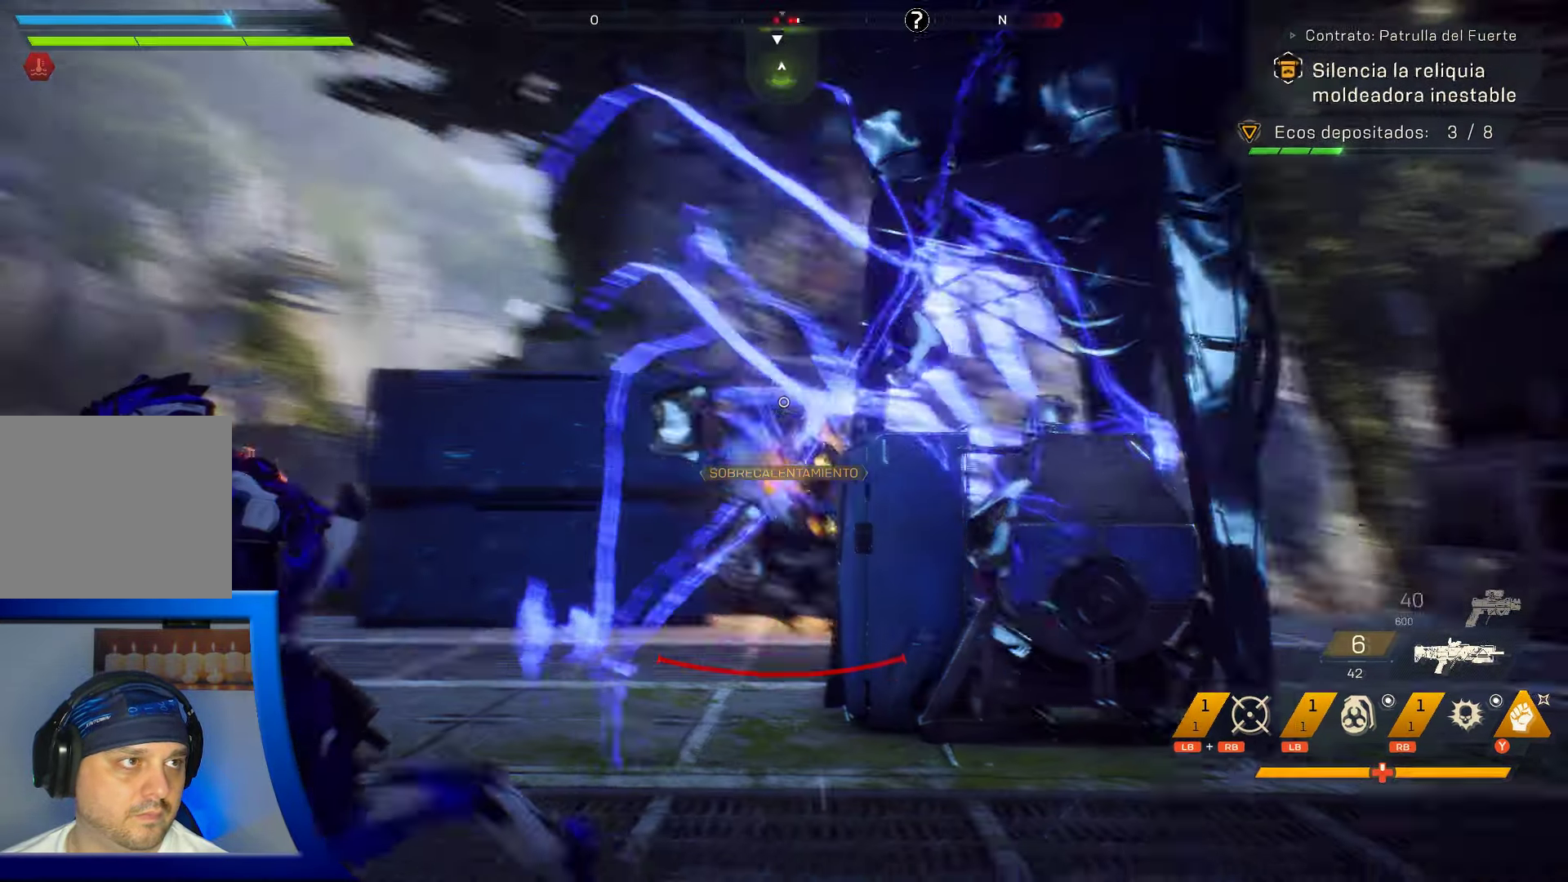
{"buttons": [], "left_stick": "left", "right_stick": "center", "events": [[133, "right_stick", "center"], [333, "R2", "up"]]}
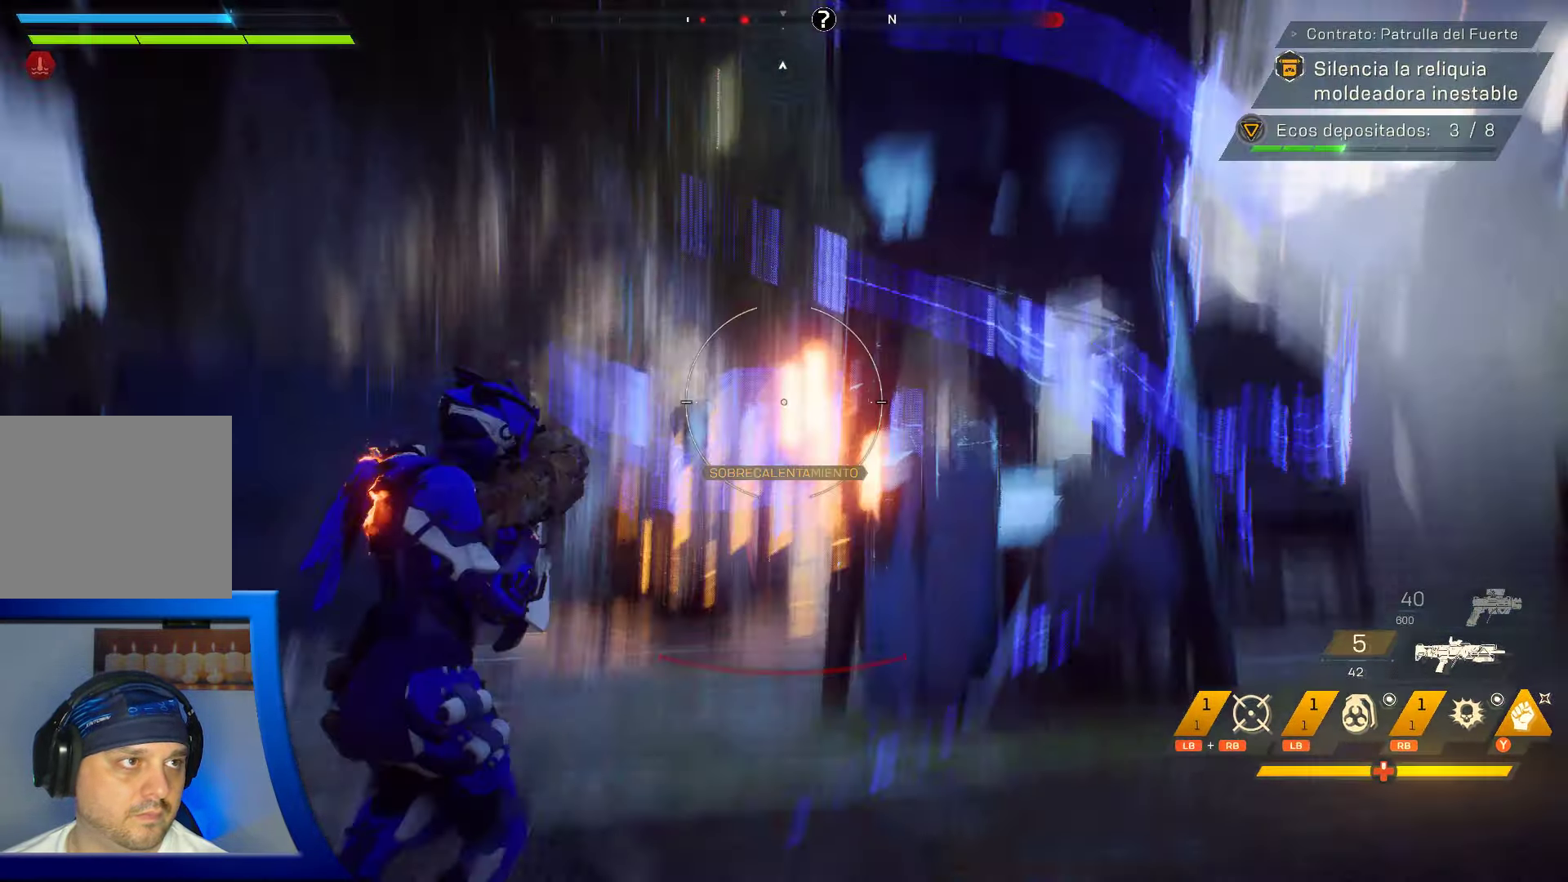
{"buttons": [], "left_stick": "left", "right_stick": "down", "events": [[450, "right_stick", "down"]]}
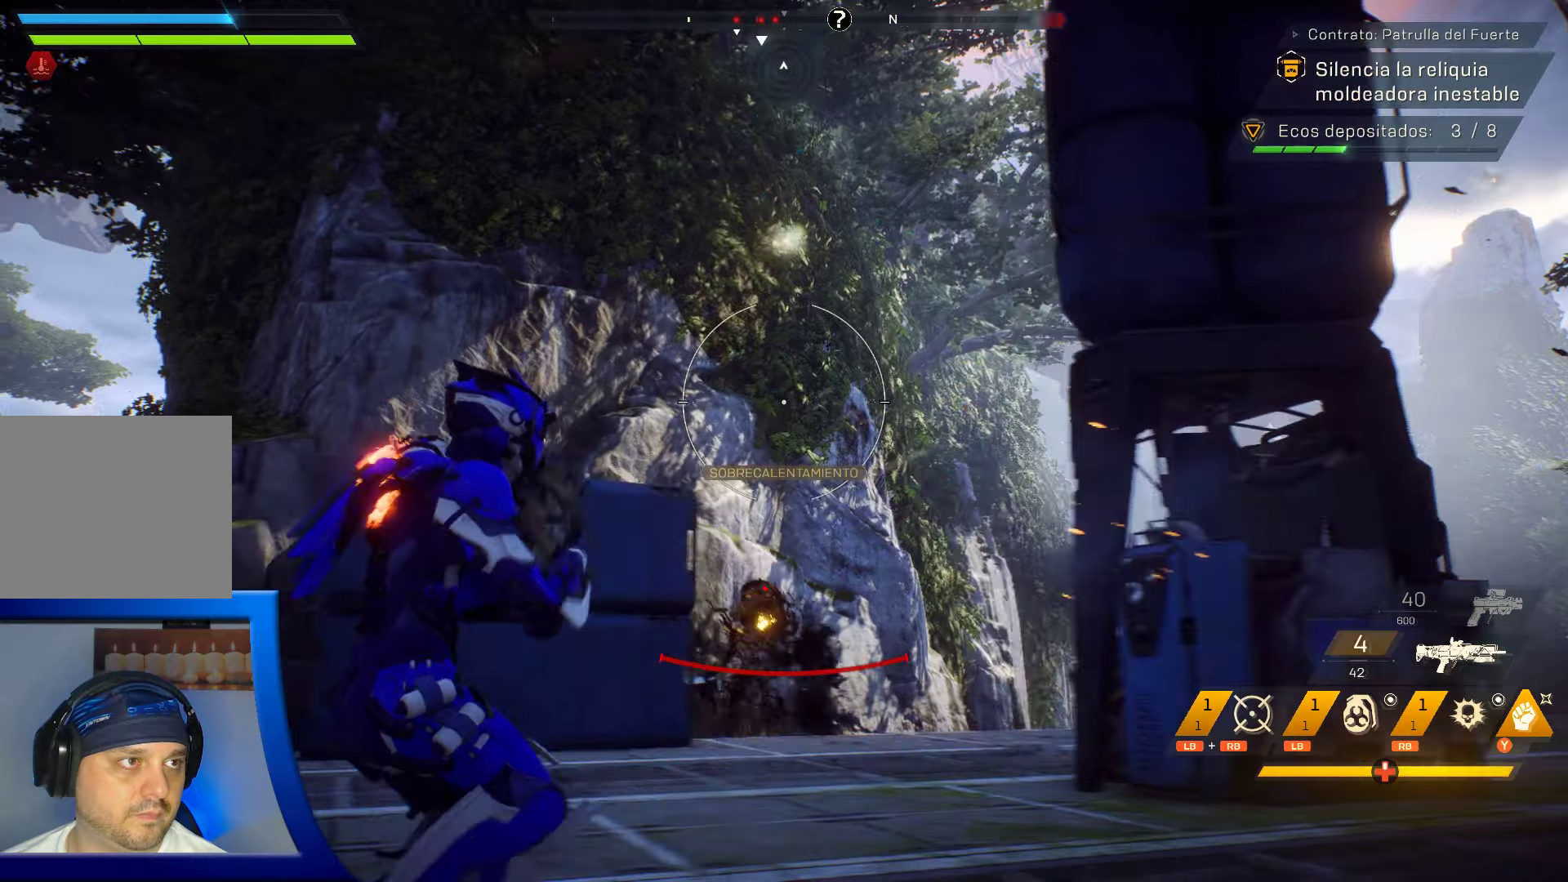
{"buttons": [], "left_stick": "up", "right_stick": "down", "events": [[283, "left_stick", "up"]]}
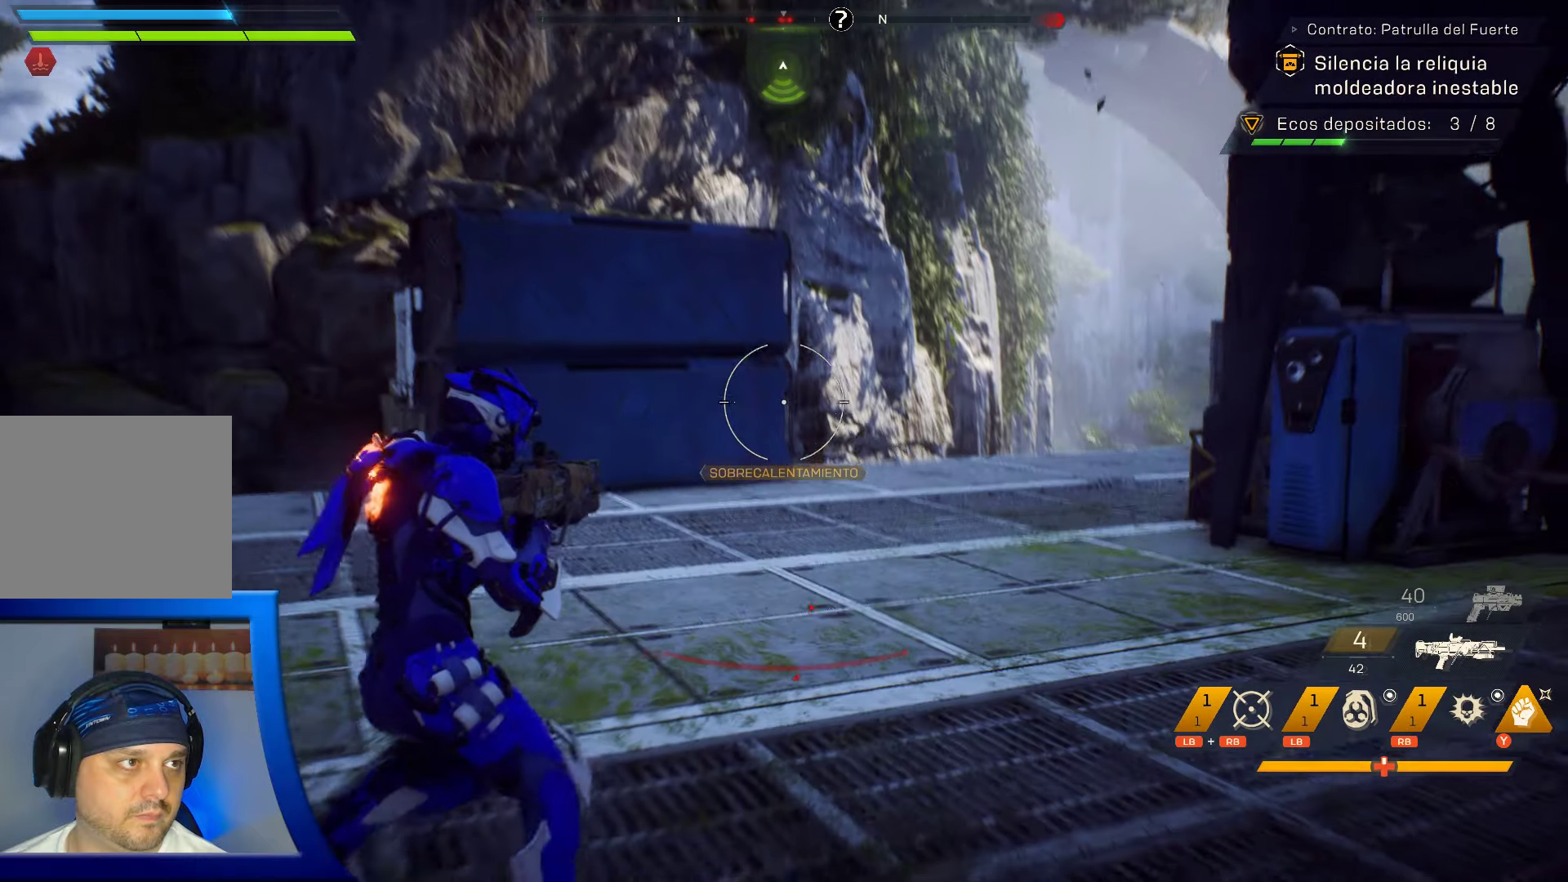
{"buttons": [], "left_stick": "down-left", "right_stick": "center", "events": [[17, "left_stick", "up-right"], [200, "right_stick", "center"], [217, "left_stick", "up-left"], [300, "left_stick", "down-left"], [367, "X", "down"], [500, "X", "up"]]}
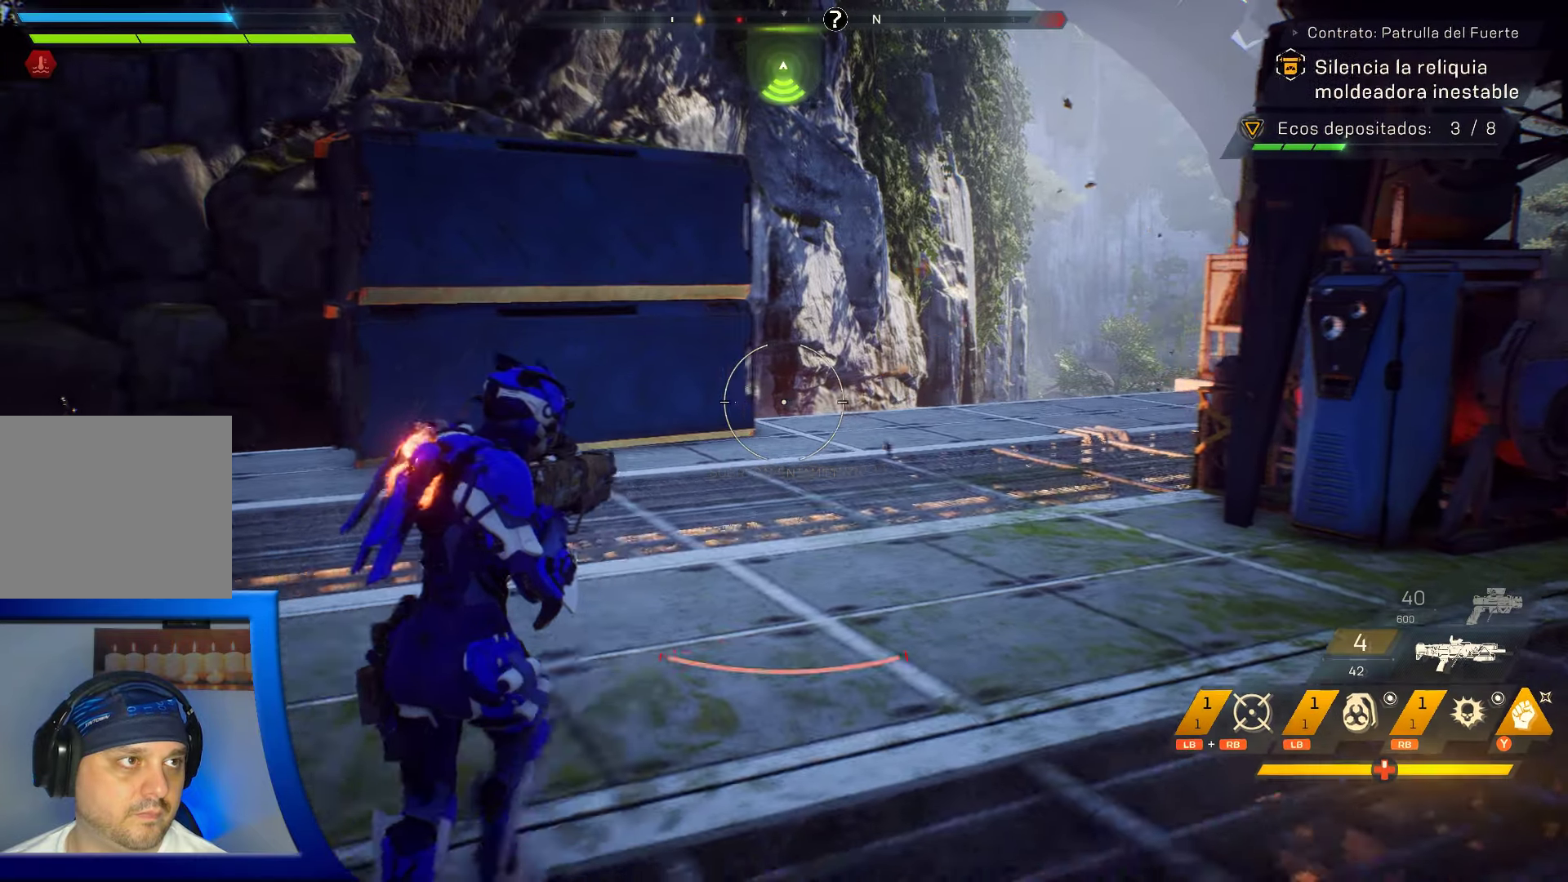
{"buttons": [], "left_stick": "down-left", "right_stick": "up-right", "events": [[333, "right_stick", "up-right"]]}
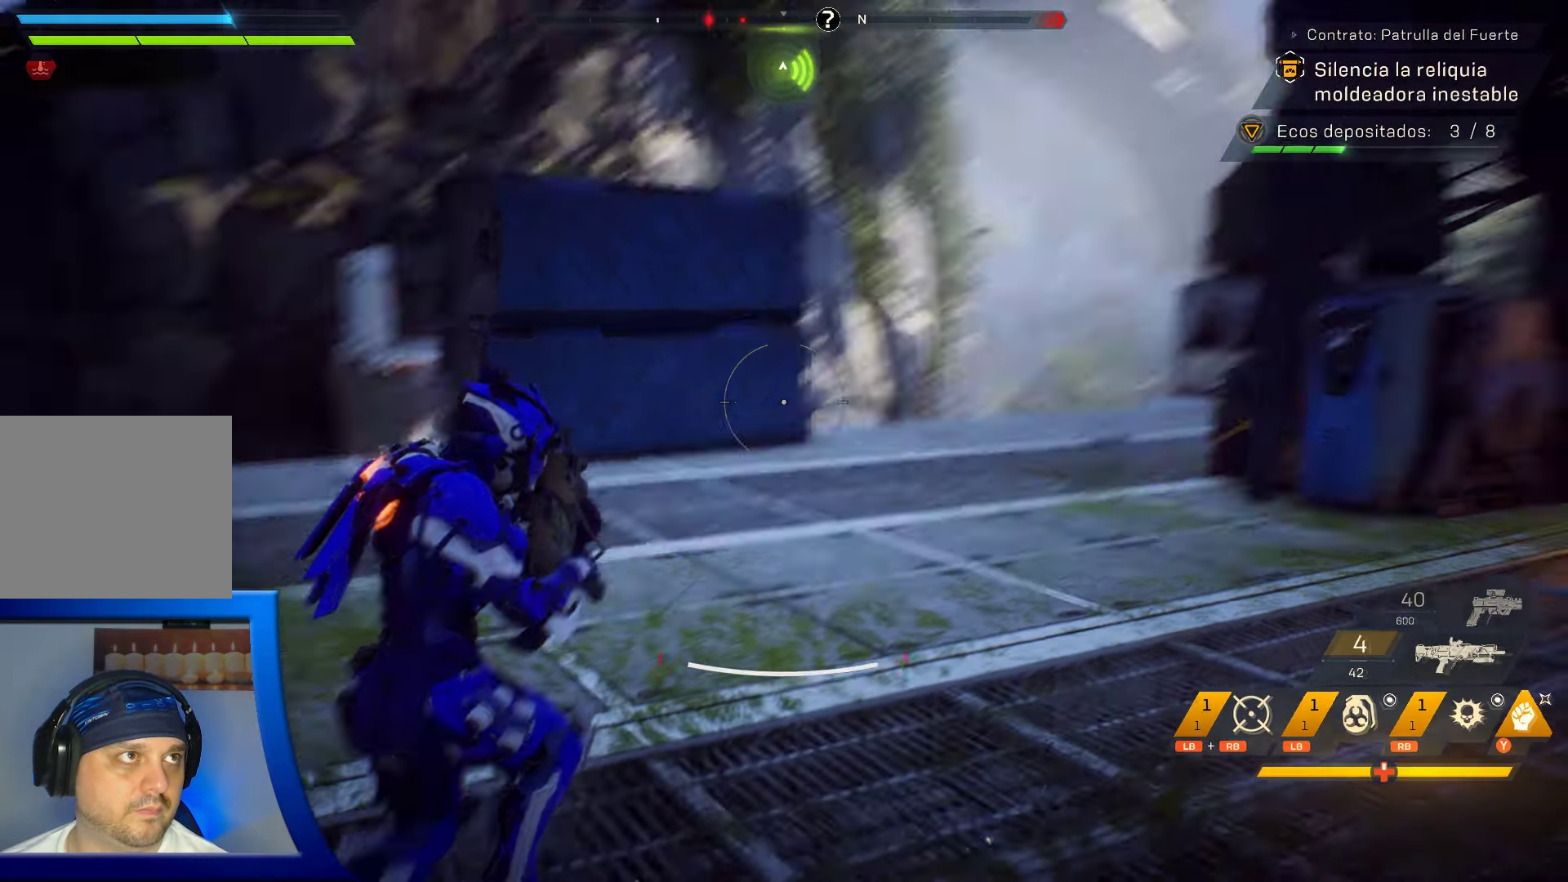
{"buttons": [], "left_stick": "center", "right_stick": "left", "events": [[33, "right_stick", "center"], [133, "right_stick", "right"], [417, "right_stick", "left"], [483, "left_stick", "center"]]}
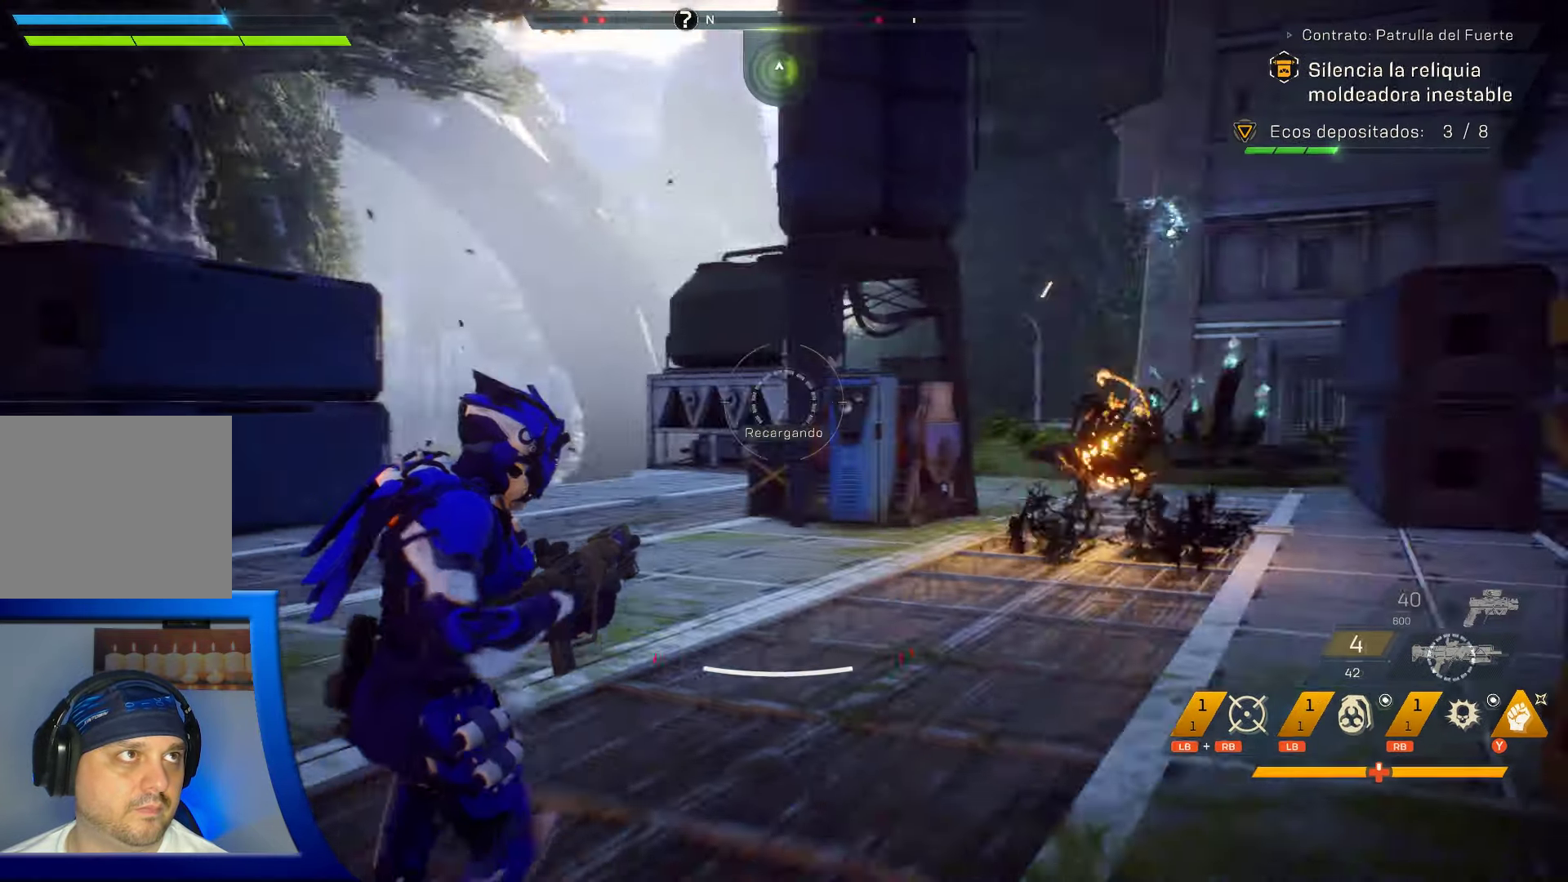
{"buttons": [], "left_stick": "up", "right_stick": "center", "events": [[83, "left_stick", "up-right"], [200, "left_stick", "up"], [233, "right_stick", "center"]]}
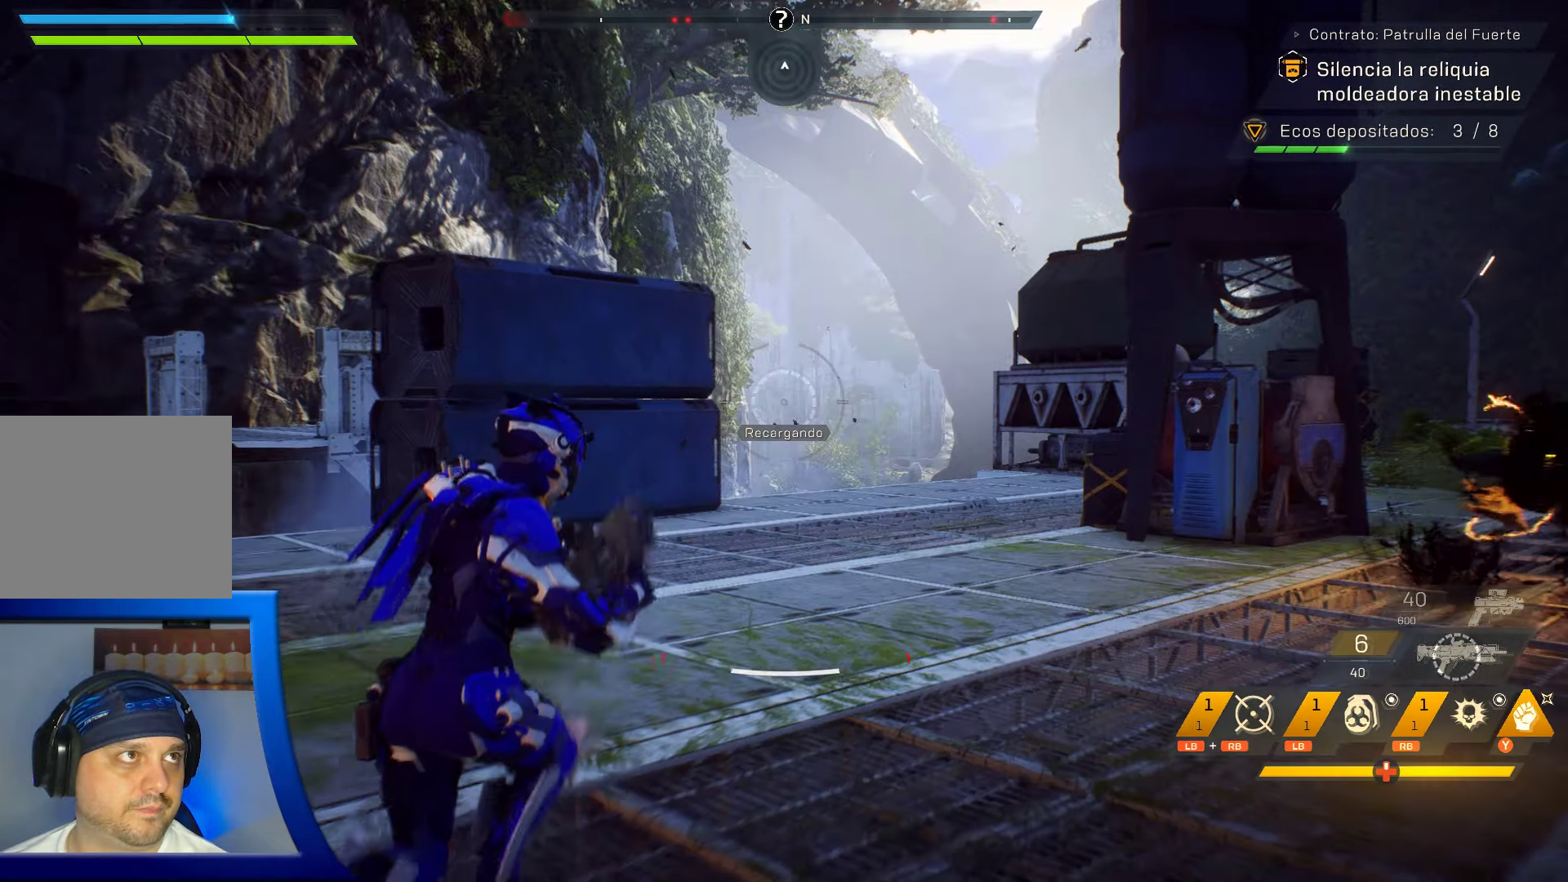
{"buttons": [], "left_stick": "up", "right_stick": "center", "events": [[100, "right_stick", "down"], [217, "L3", "down"], [250, "right_stick", "center"], [367, "L3", "up"]]}
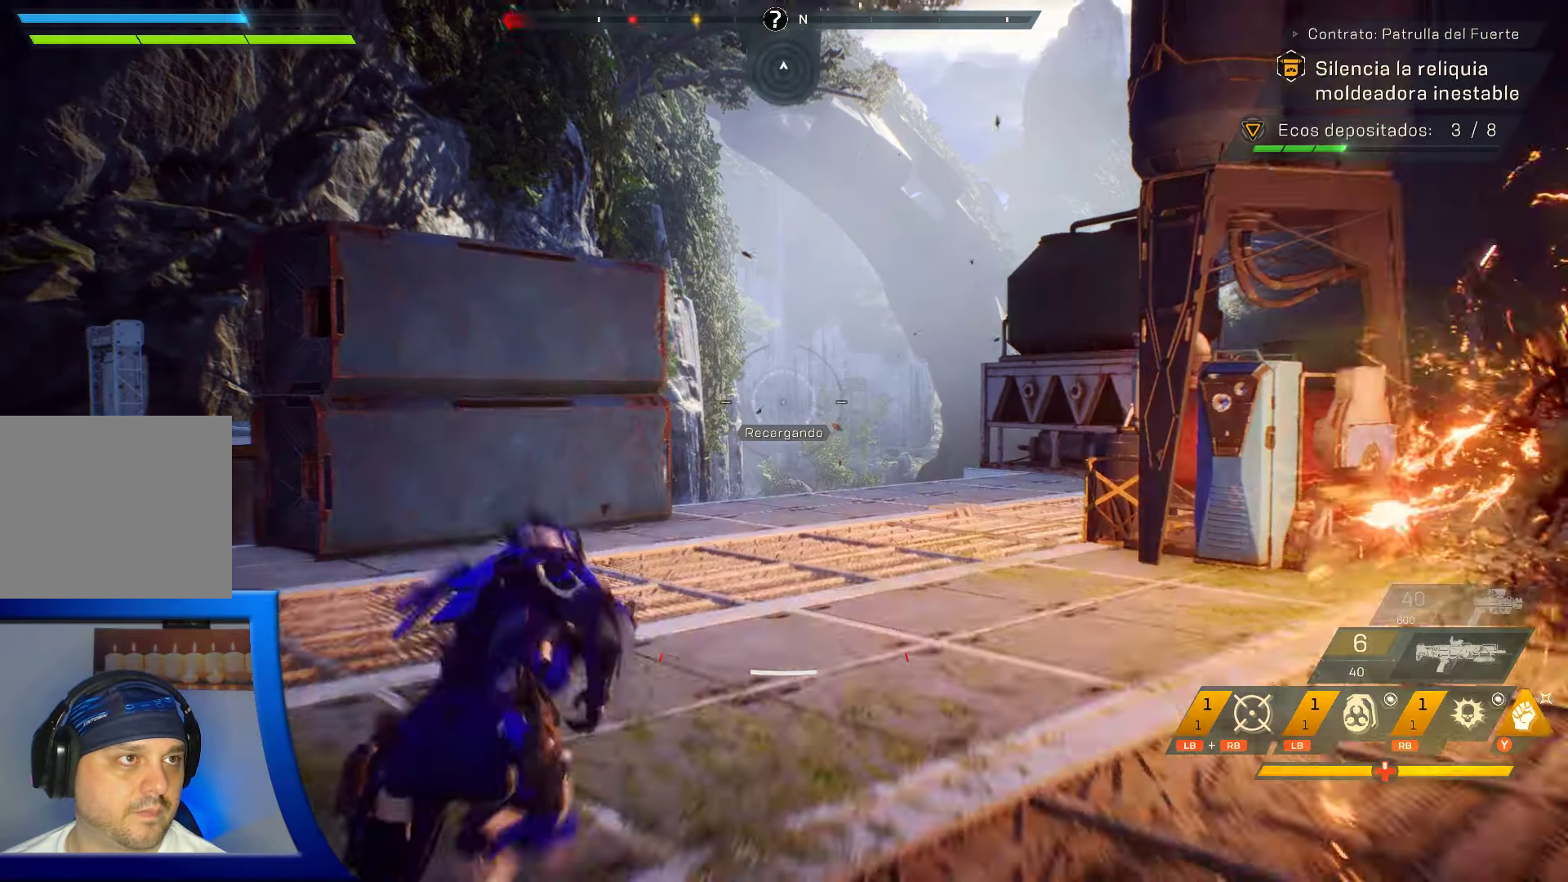
{"buttons": [], "left_stick": "up", "right_stick": "down", "events": [[367, "right_stick", "down"]]}
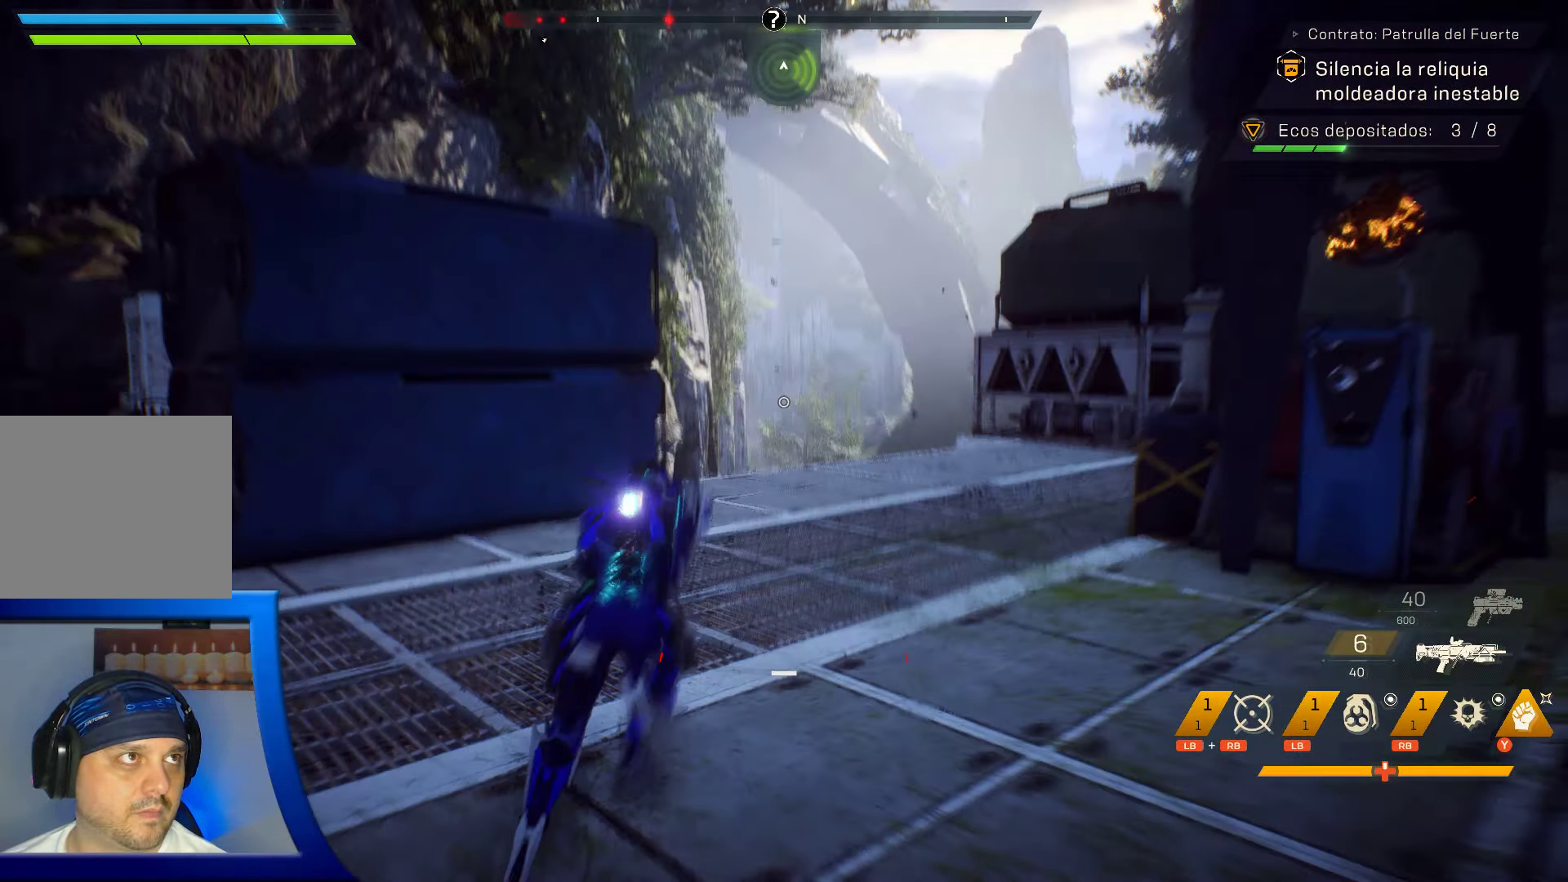
{"buttons": [], "left_stick": "up", "right_stick": "down-left", "events": [[100, "right_stick", "center"], [417, "right_stick", "down-left"]]}
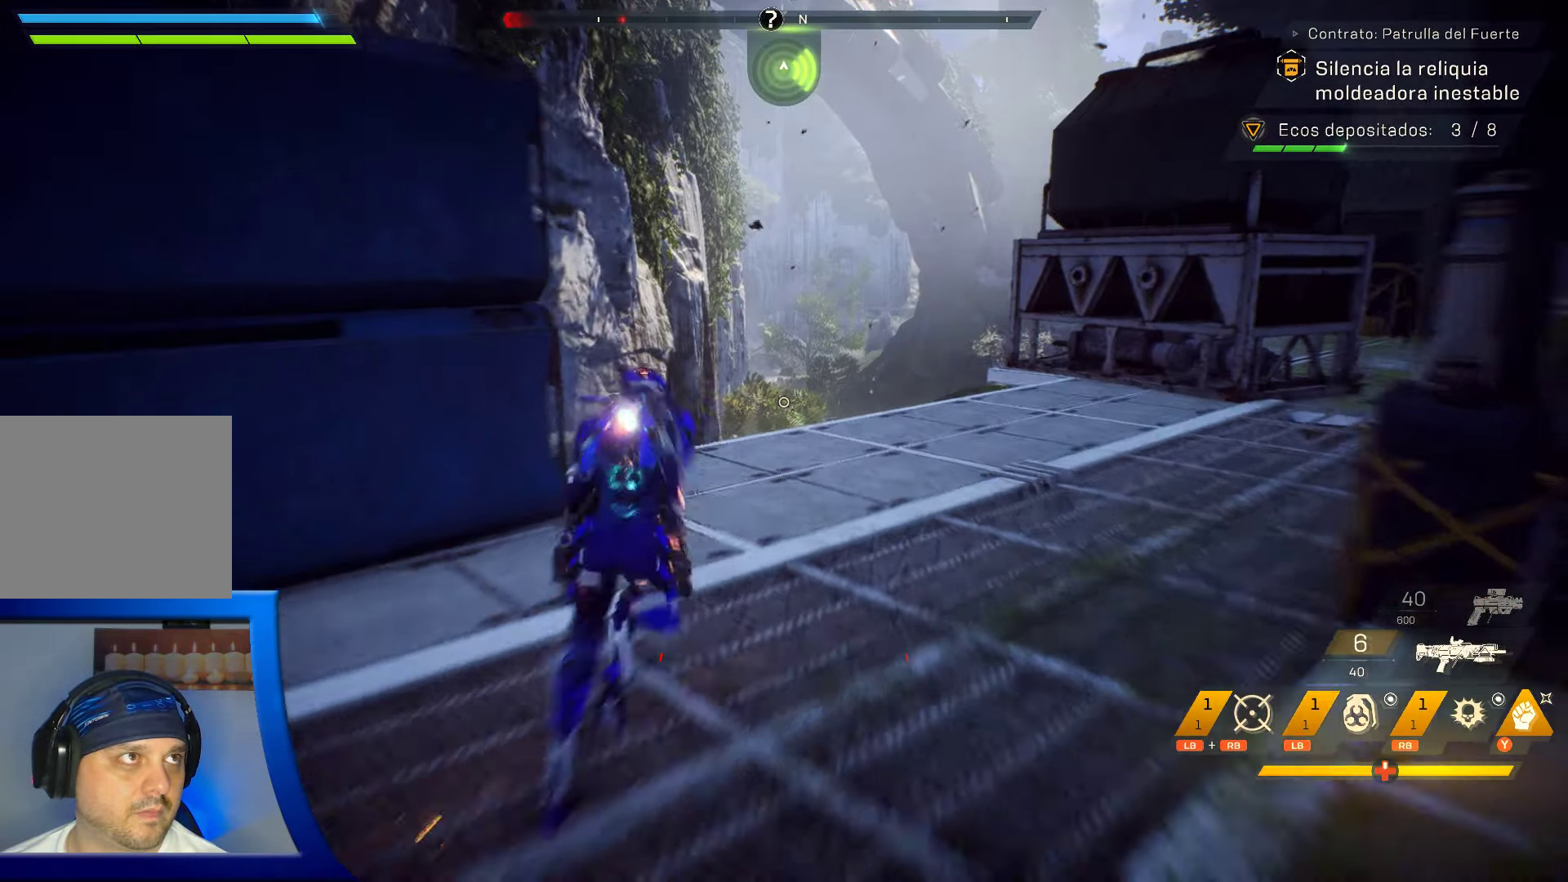
{"buttons": [], "left_stick": "up", "right_stick": "center", "events": [[317, "right_stick", "down"], [450, "right_stick", "center"]]}
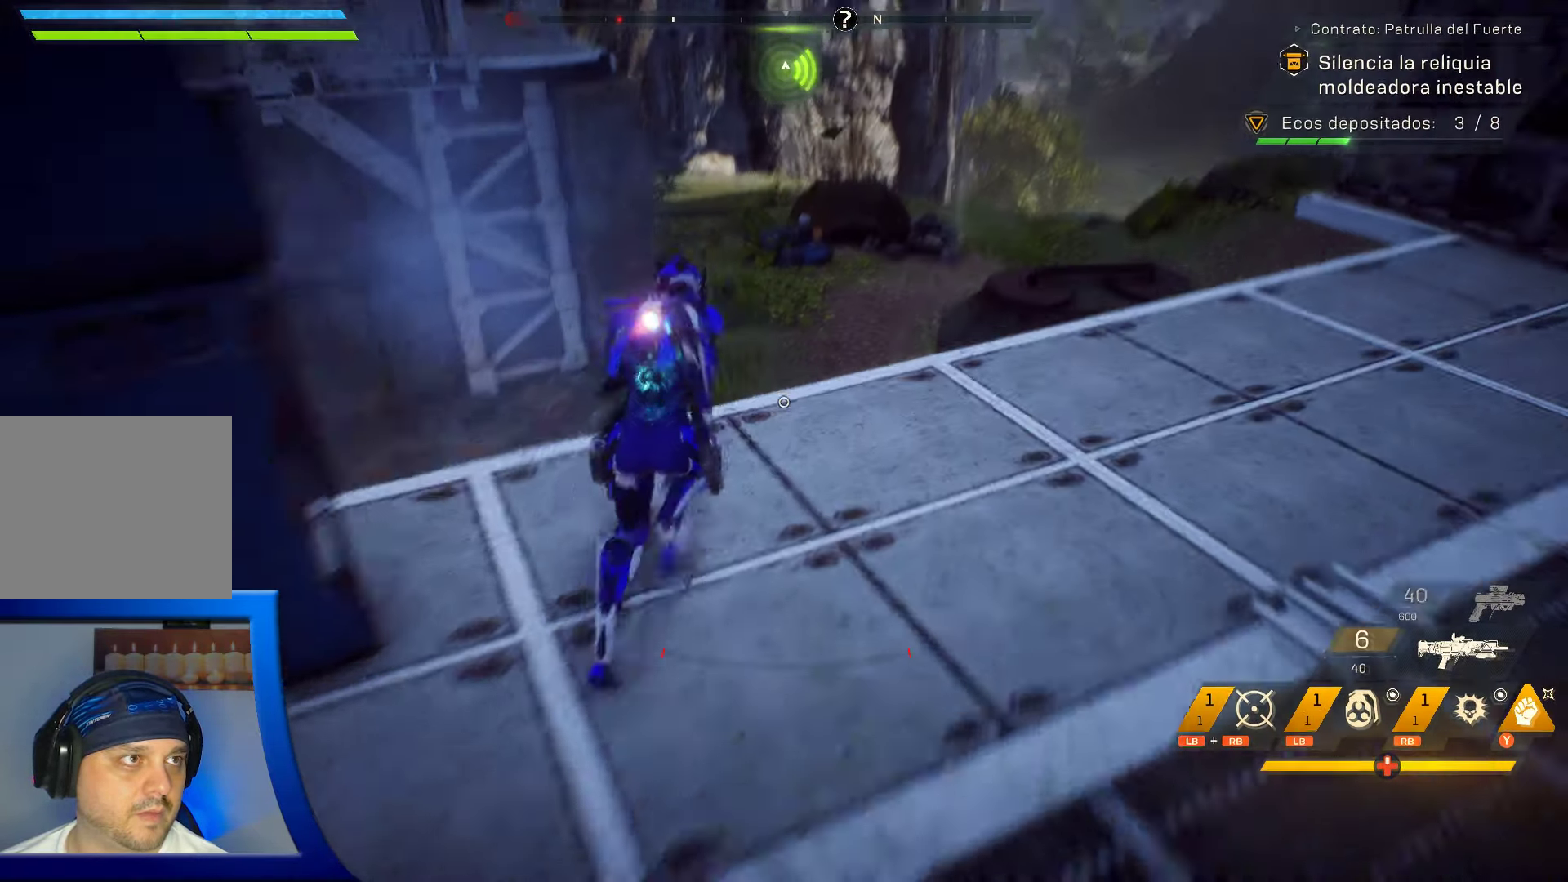
{"buttons": [], "left_stick": "up", "right_stick": "center", "events": []}